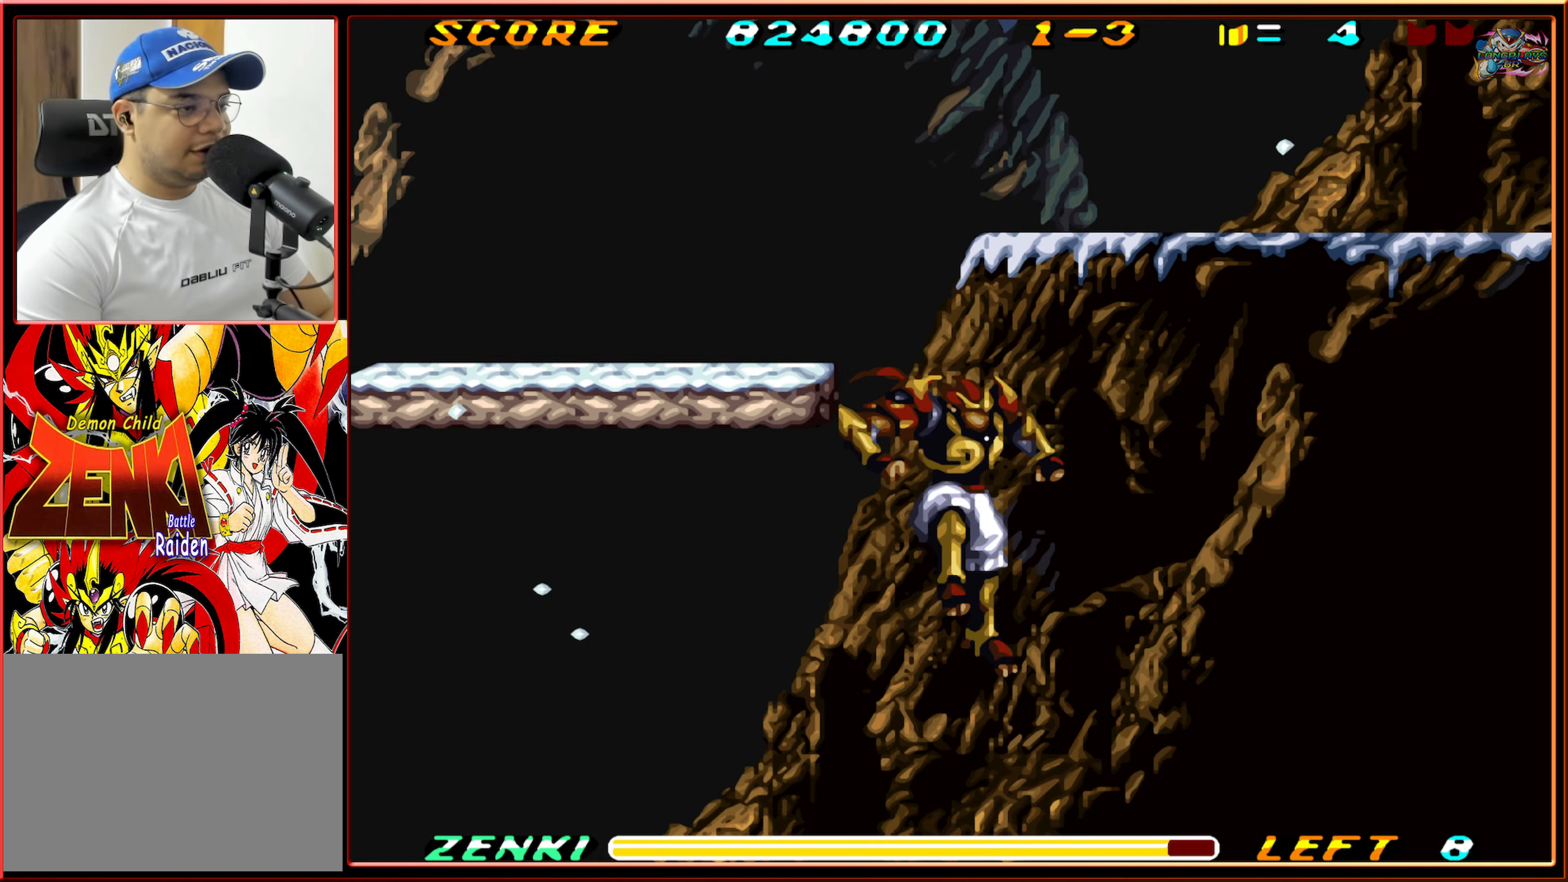
Gameplay with a controller (Nintendo layout); each line is a JSON object with the inputs held at the frame after it. "events" lists button and stick changes between this image and that frame as [ms after this image, input, new state], when the widget could be followed in between. Not read: L3 R3.
{"buttons": ["DPAD_LEFT"], "events": [[34, "DPAD_RIGHT", "up"], [50, "B", "up"], [100, "DPAD_LEFT", "down"]]}
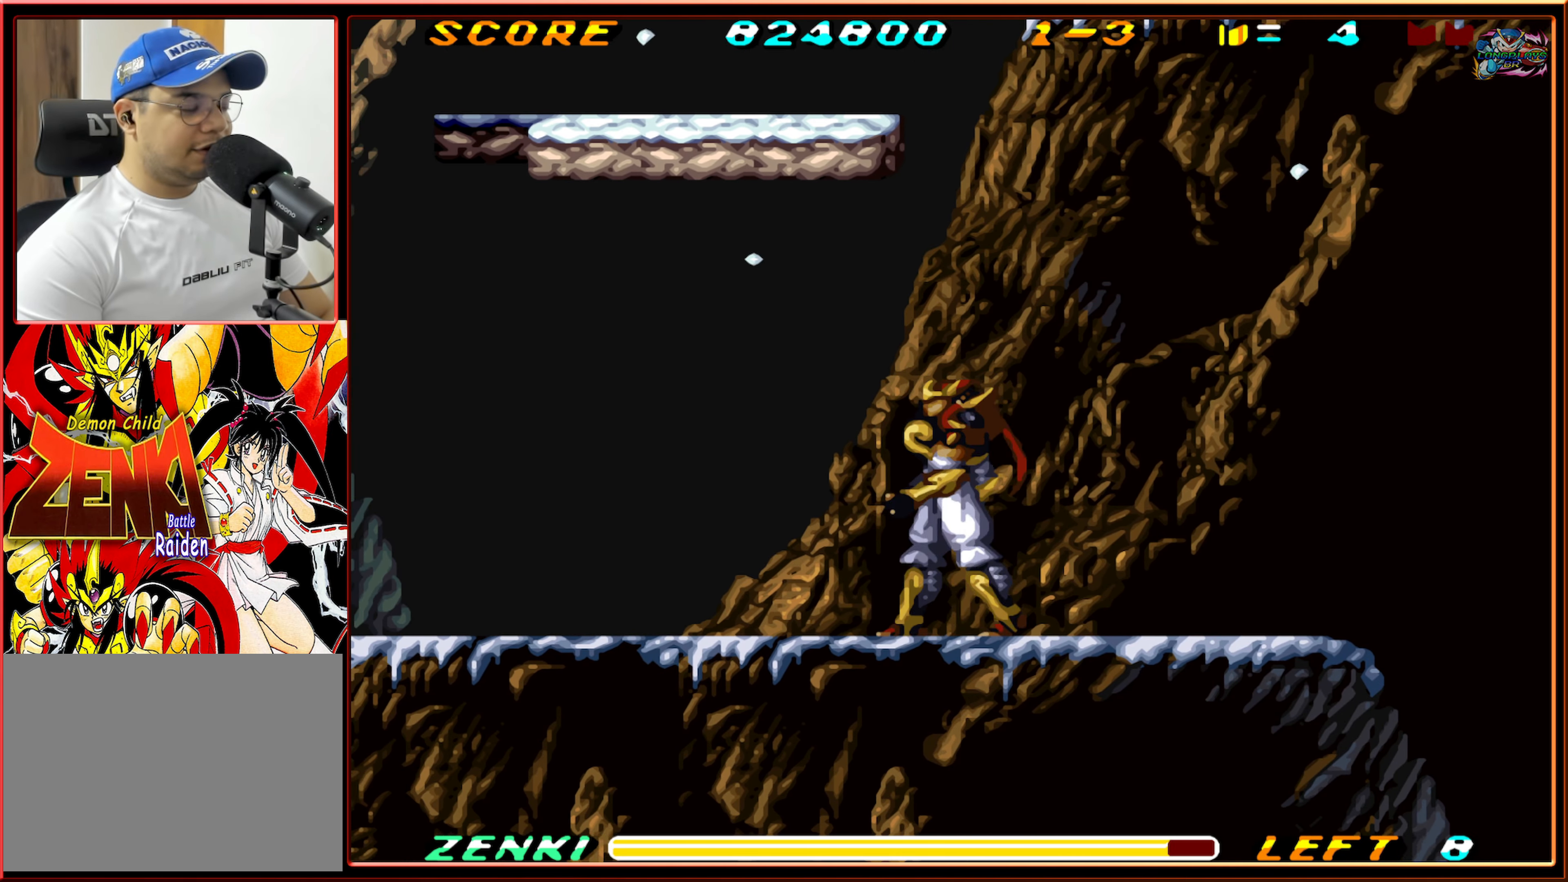
{"buttons": ["DPAD_LEFT"], "events": [[117, "L1", "down"], [267, "L1", "up"]]}
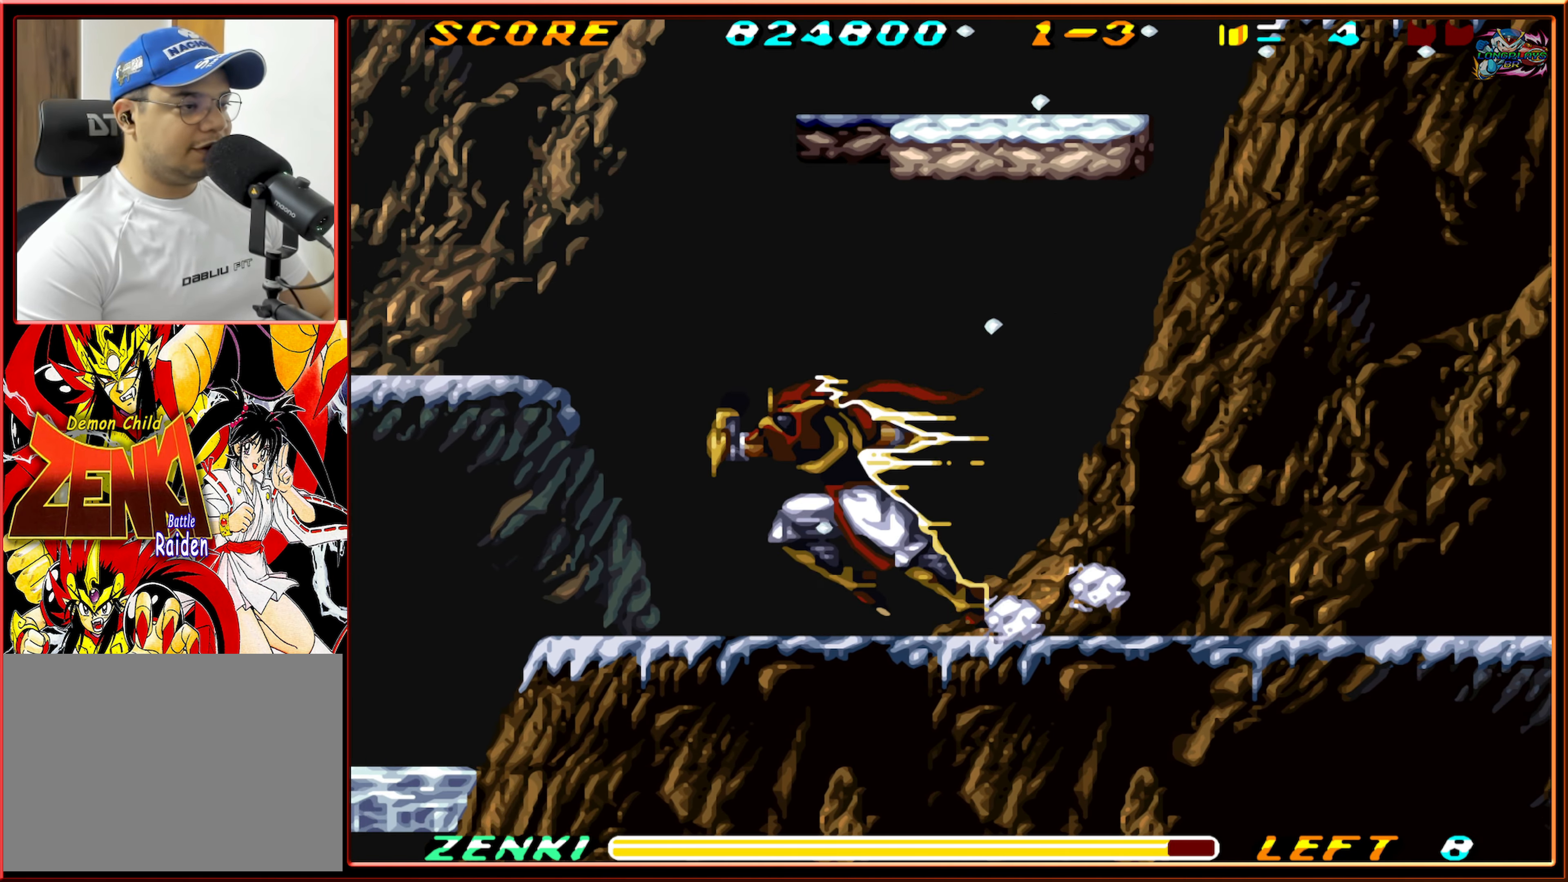
{"buttons": ["B", "DPAD_LEFT"], "events": [[117, "B", "down"], [250, "B", "up"], [334, "B", "down"]]}
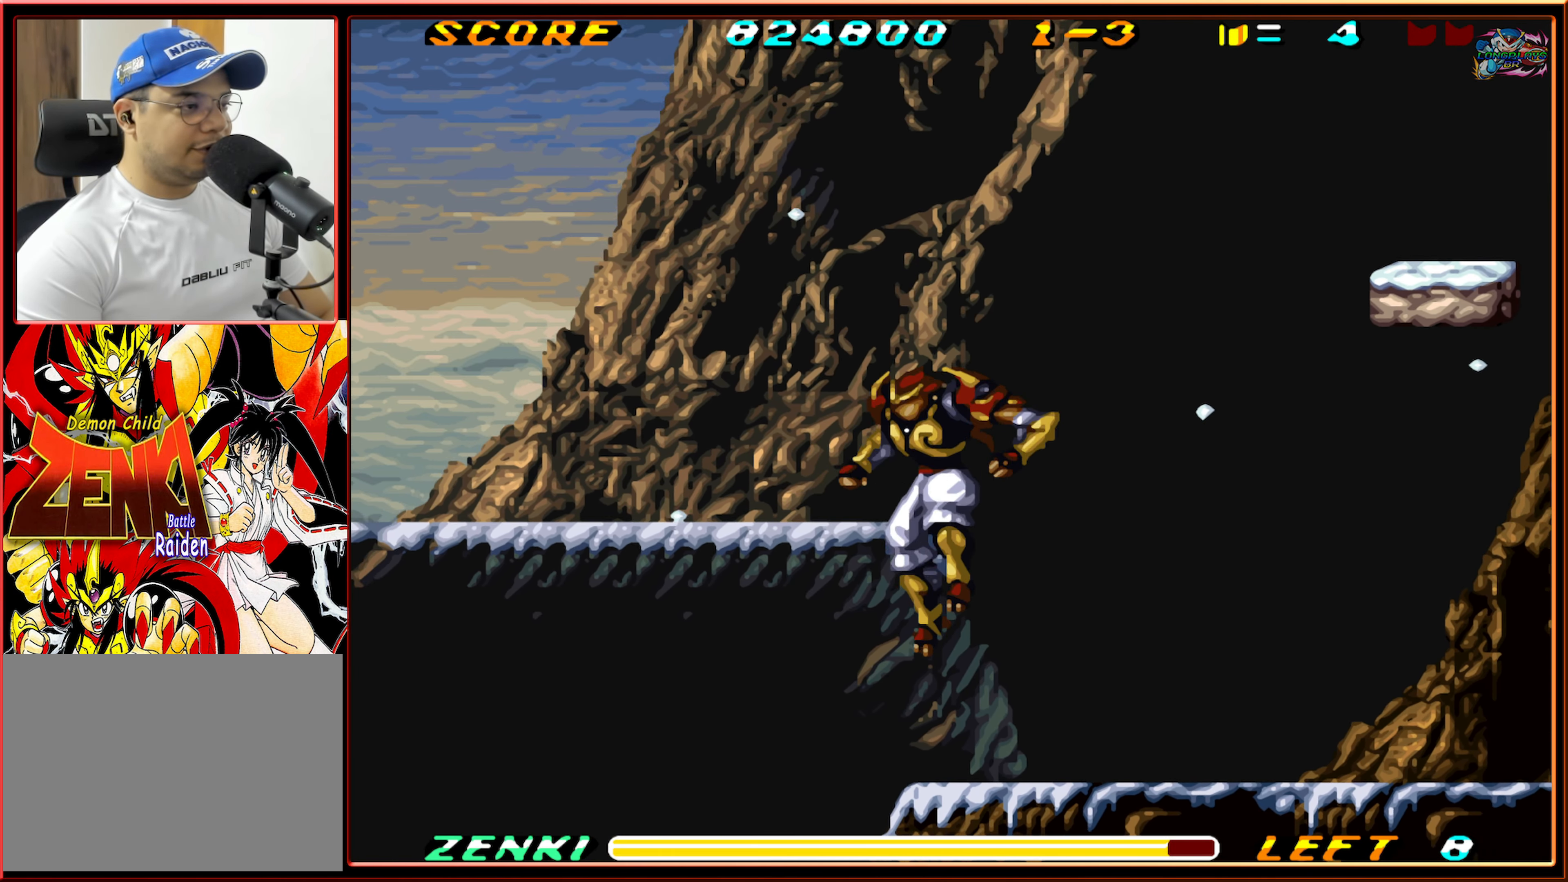
{"buttons": ["DPAD_LEFT"], "events": [[50, "B", "up"], [117, "B", "down"], [267, "B", "up"]]}
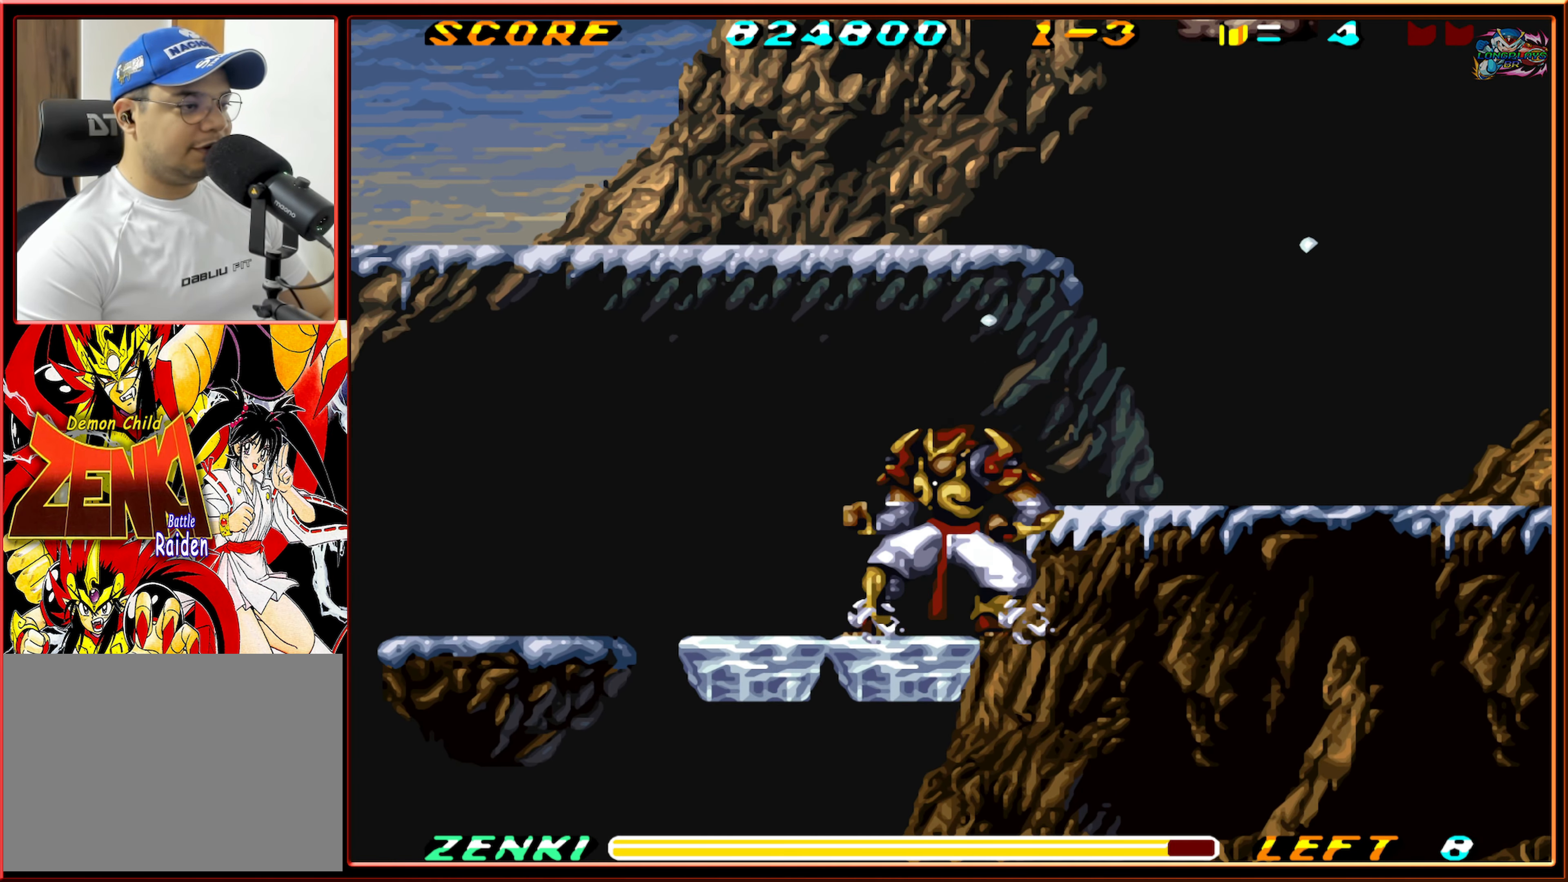
{"buttons": ["DPAD_RIGHT"], "events": [[17, "DPAD_LEFT", "up"], [67, "B", "down"], [84, "DPAD_RIGHT", "down"], [284, "B", "up"]]}
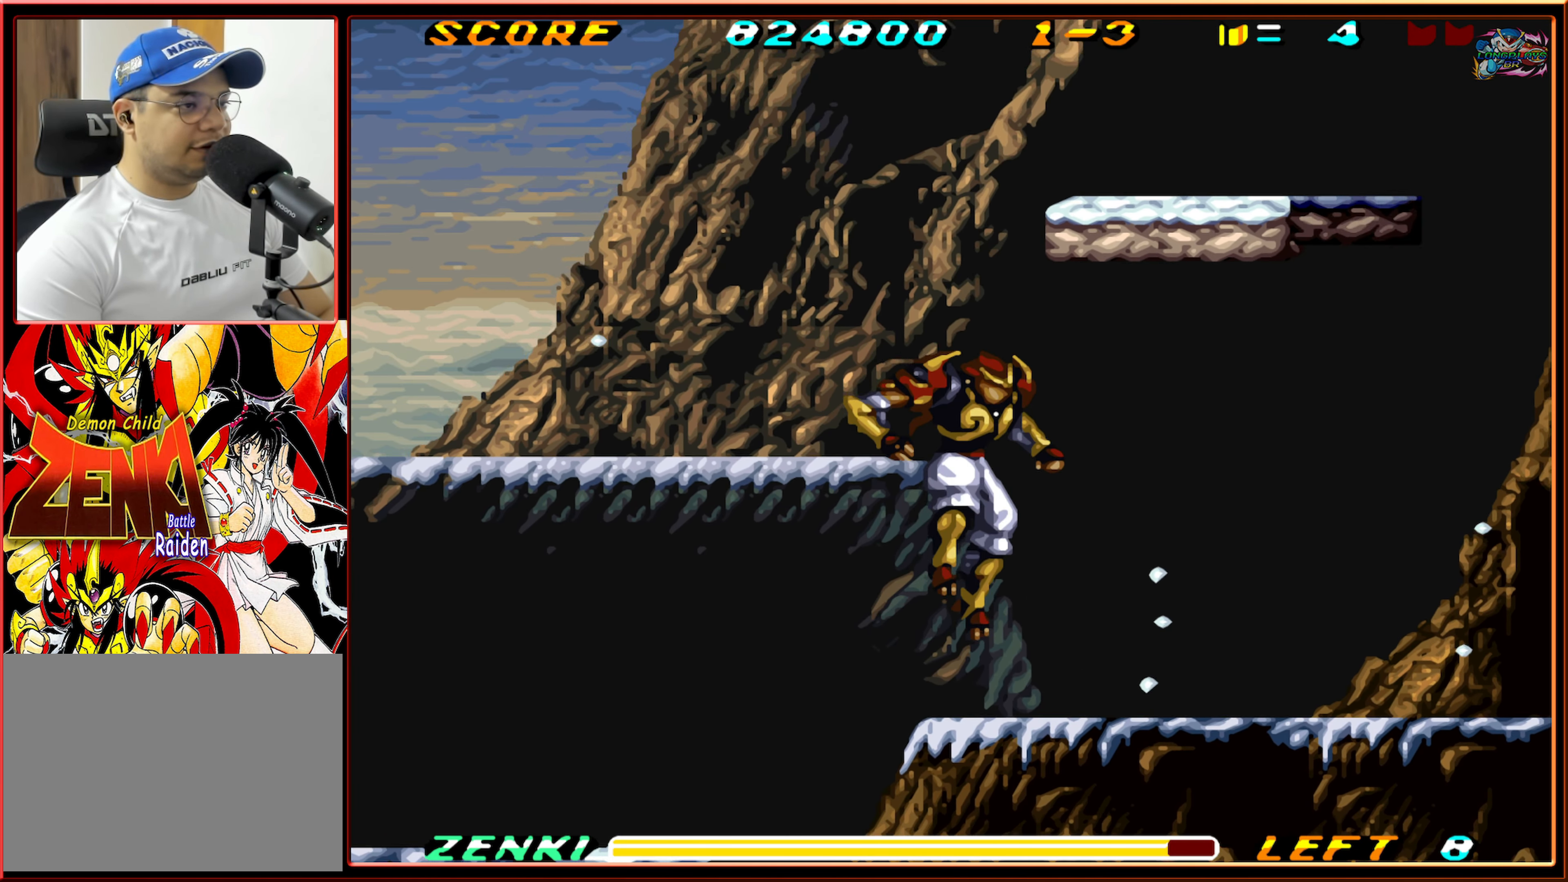
{"buttons": ["B", "DPAD_LEFT"], "events": [[234, "DPAD_RIGHT", "up"], [350, "B", "down"], [367, "DPAD_LEFT", "down"]]}
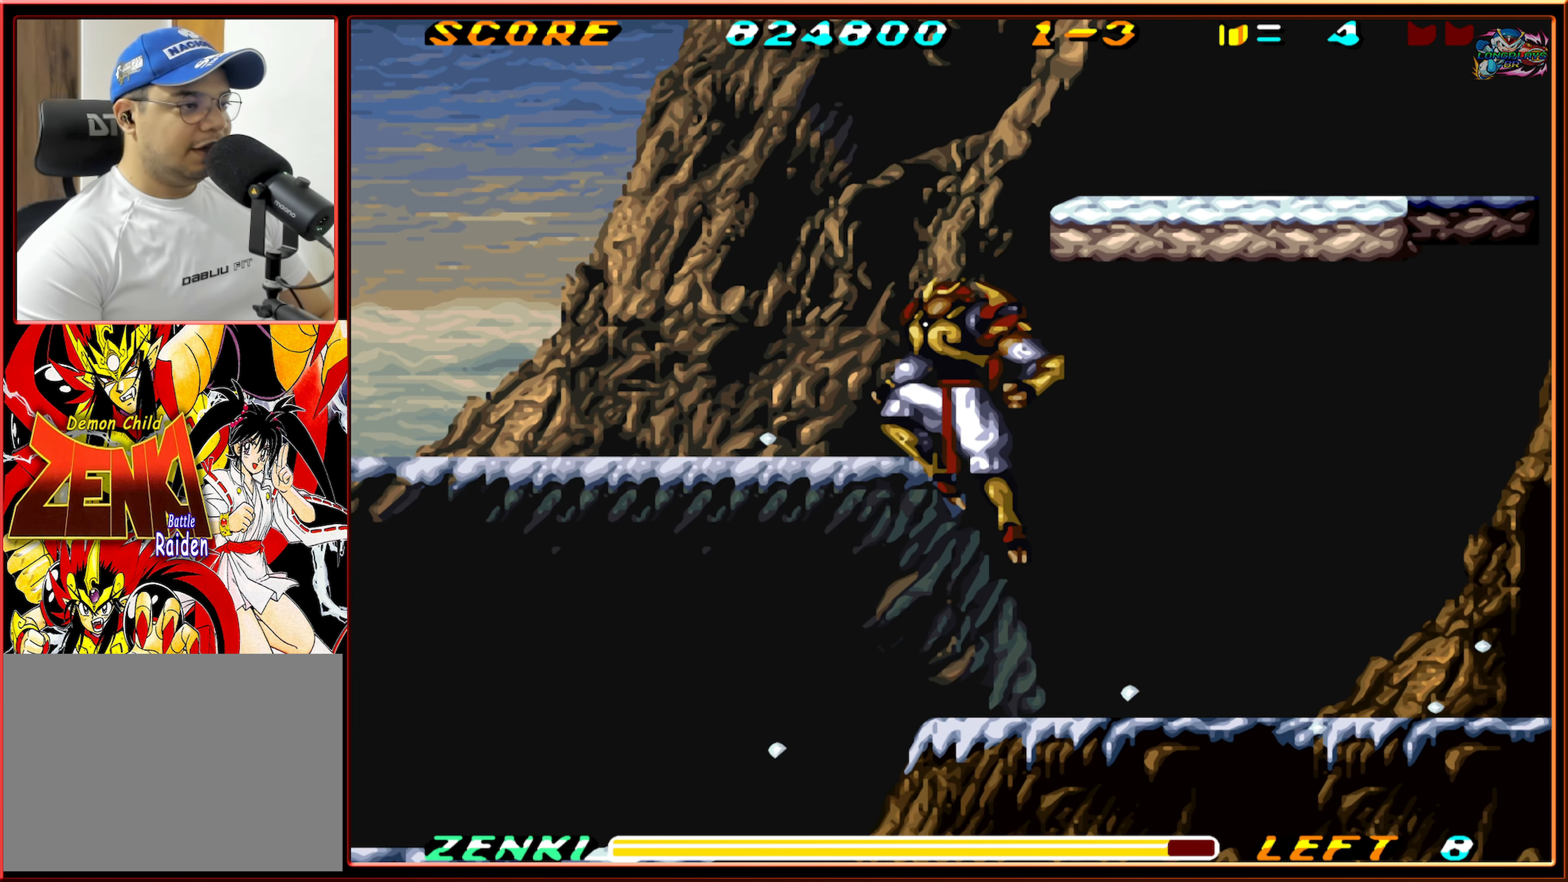
{"buttons": [], "events": [[50, "B", "up"], [100, "B", "down"], [234, "B", "up"], [434, "DPAD_LEFT", "up"]]}
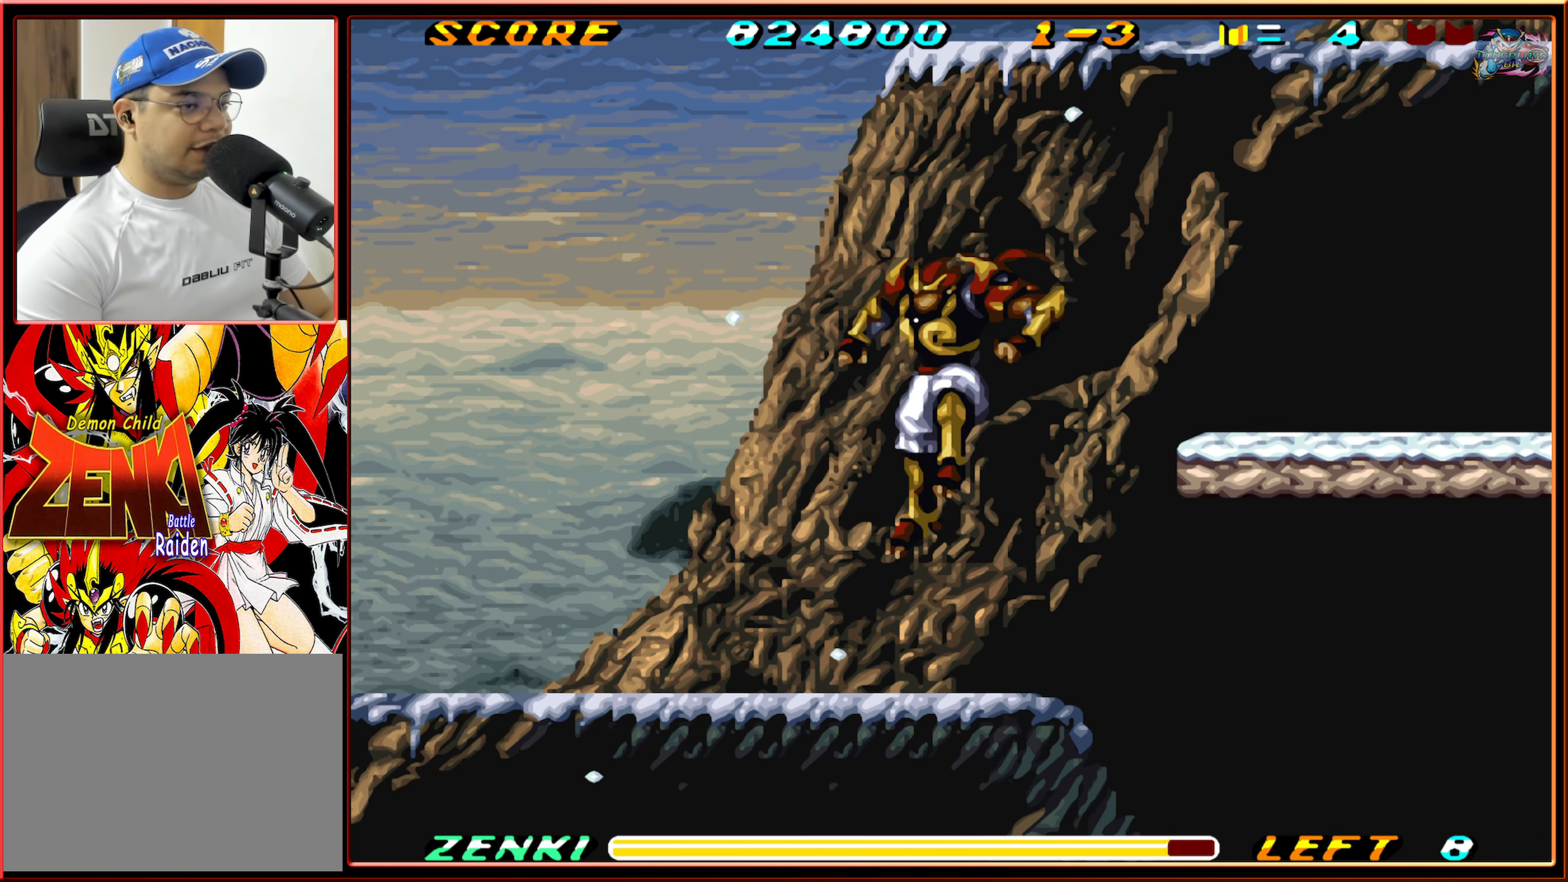
{"buttons": [], "events": [[367, "DPAD_RIGHT", "down"], [450, "DPAD_RIGHT", "up"]]}
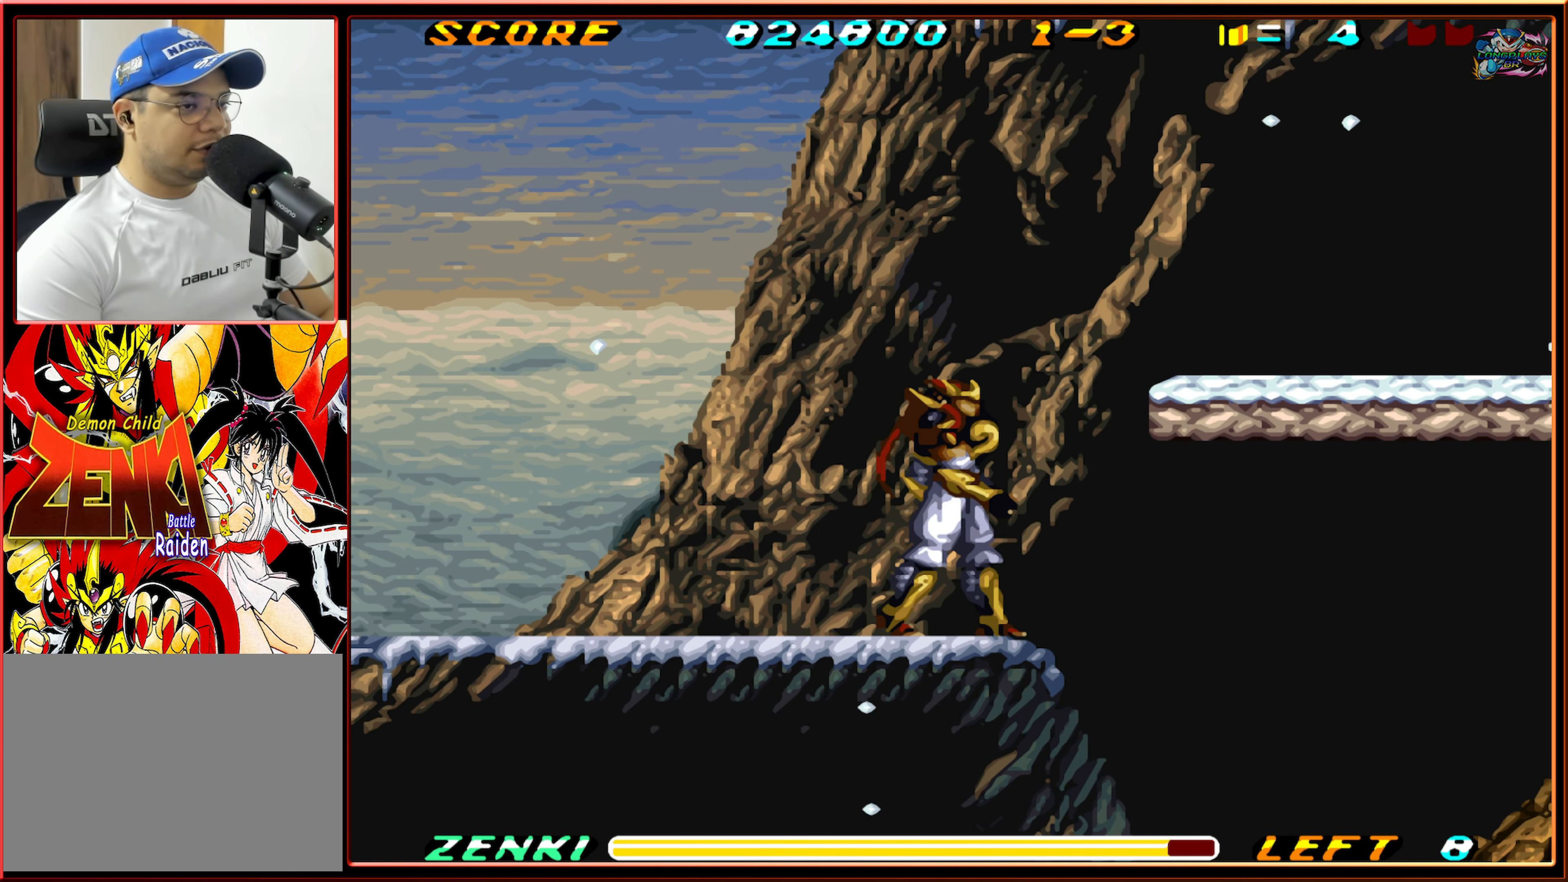
{"buttons": [], "events": [[334, "DPAD_LEFT", "down"], [484, "DPAD_LEFT", "up"]]}
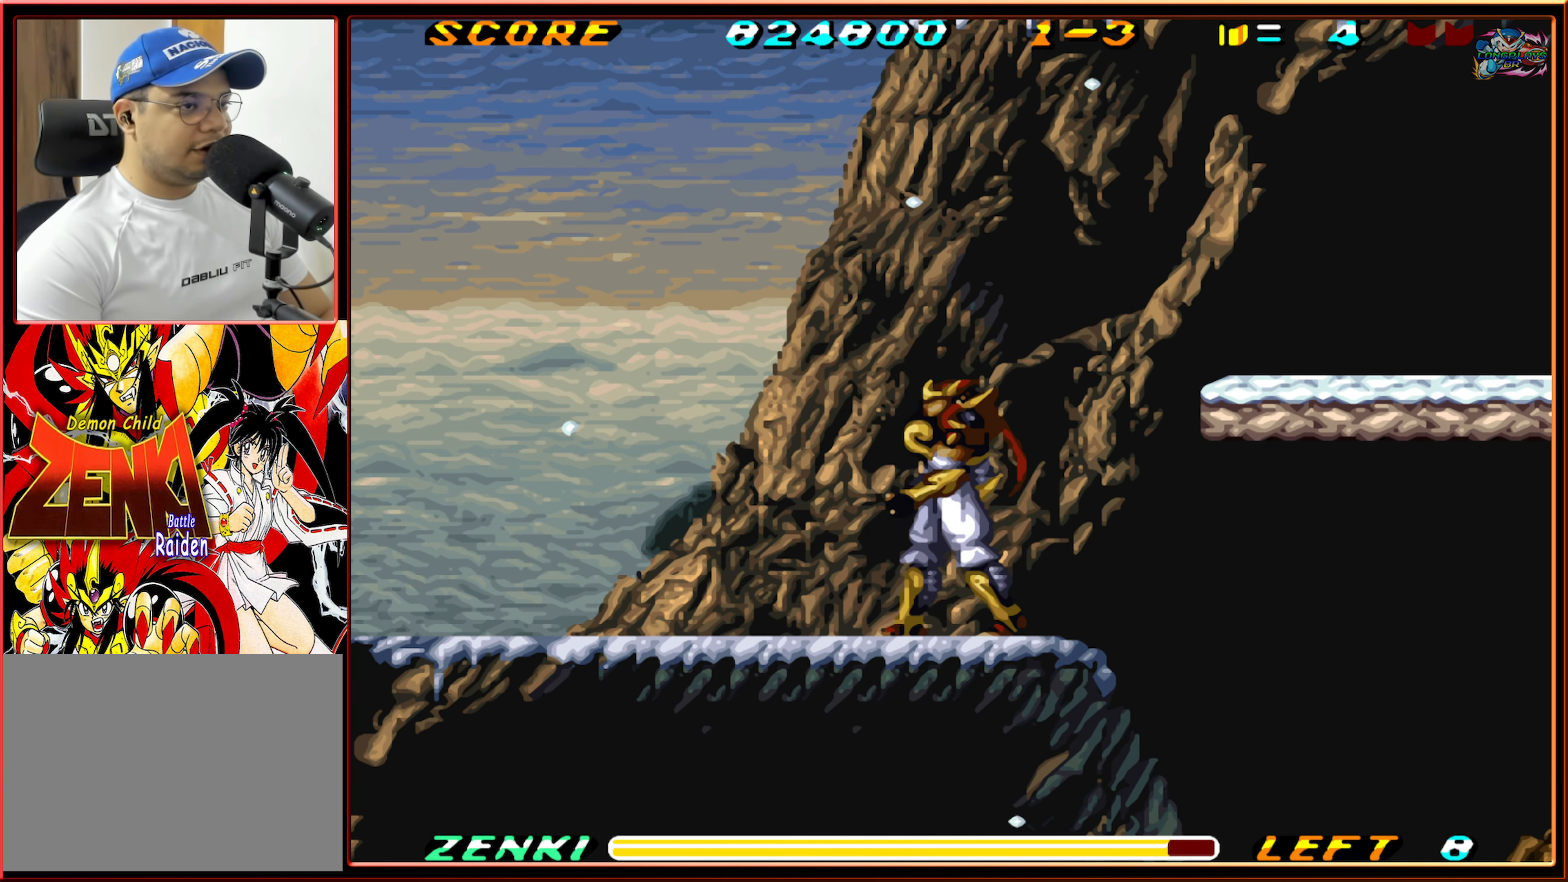
{"buttons": [], "events": [[134, "DPAD_RIGHT", "down"], [217, "DPAD_RIGHT", "up"]]}
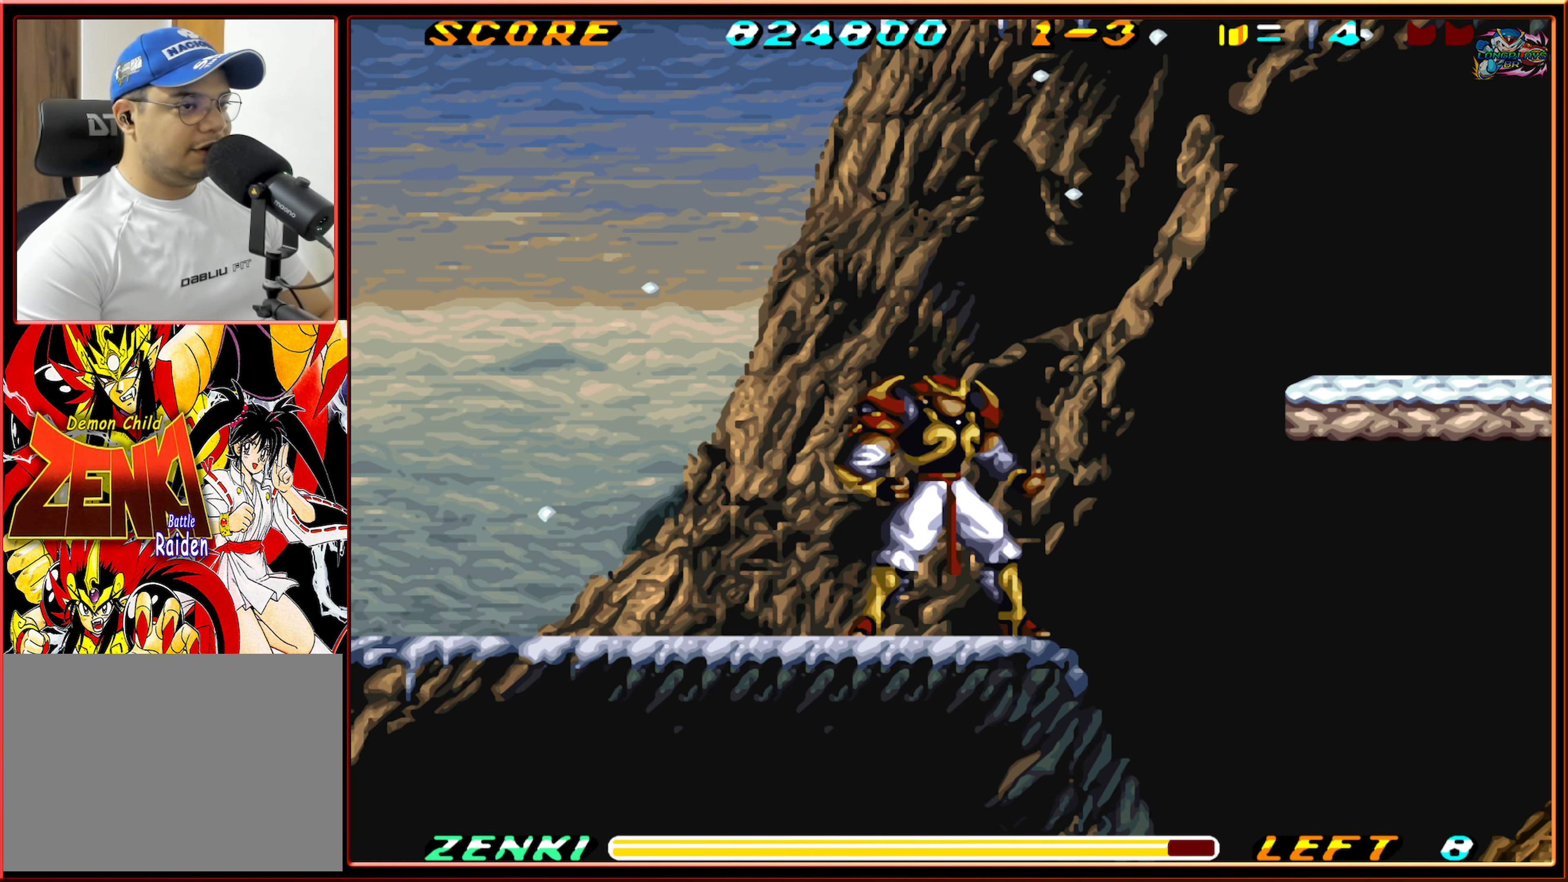
{"buttons": [], "events": []}
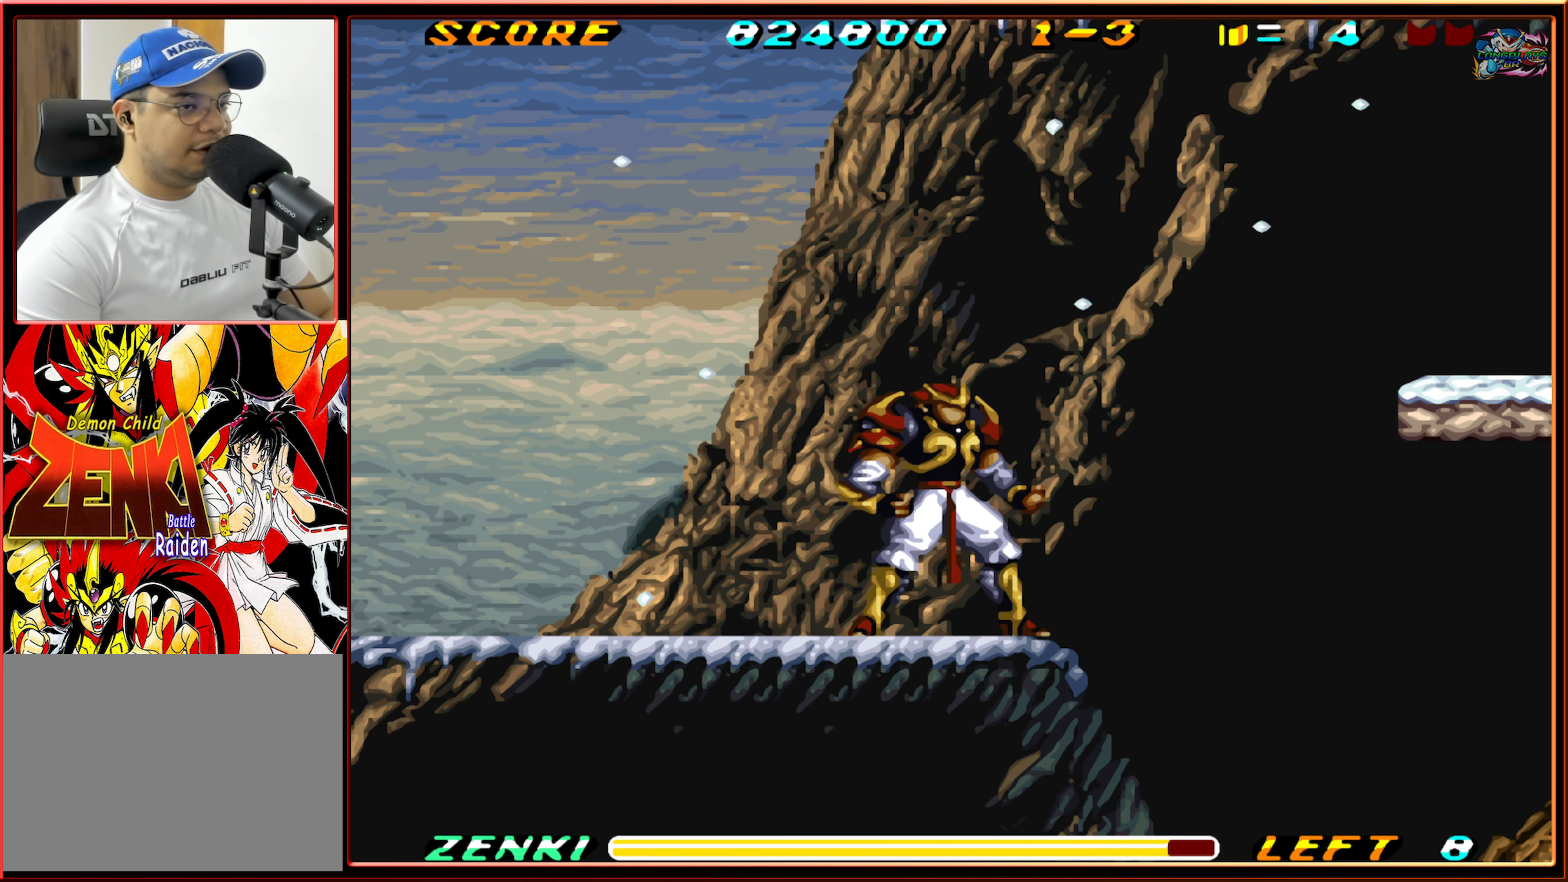
{"buttons": [], "events": []}
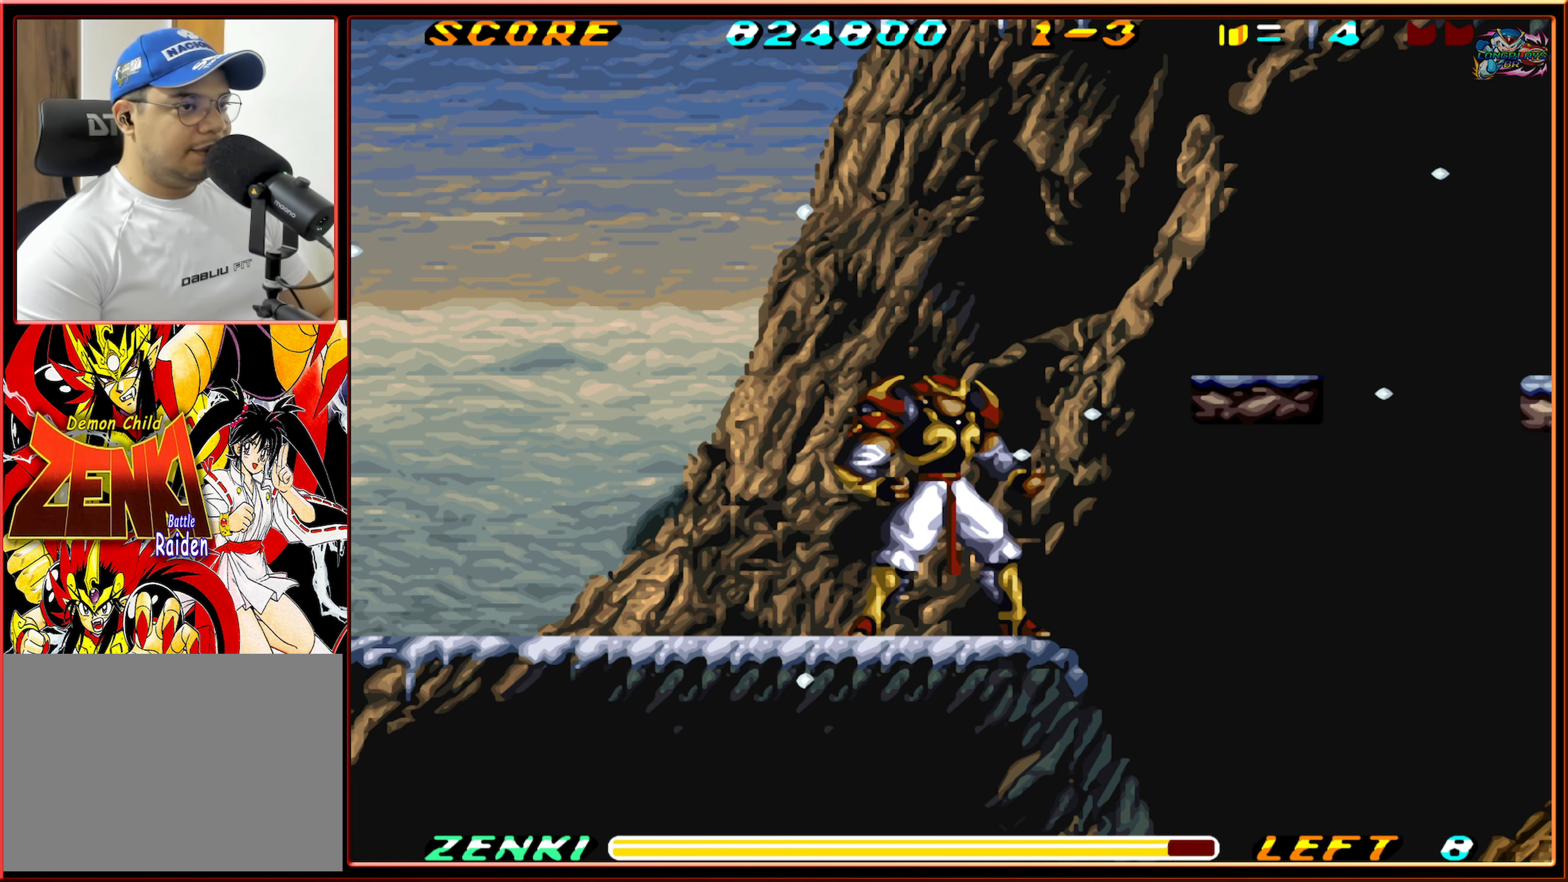
{"buttons": ["DPAD_RIGHT"], "events": [[283, "DPAD_RIGHT", "down"], [316, "B", "down"], [500, "B", "up"]]}
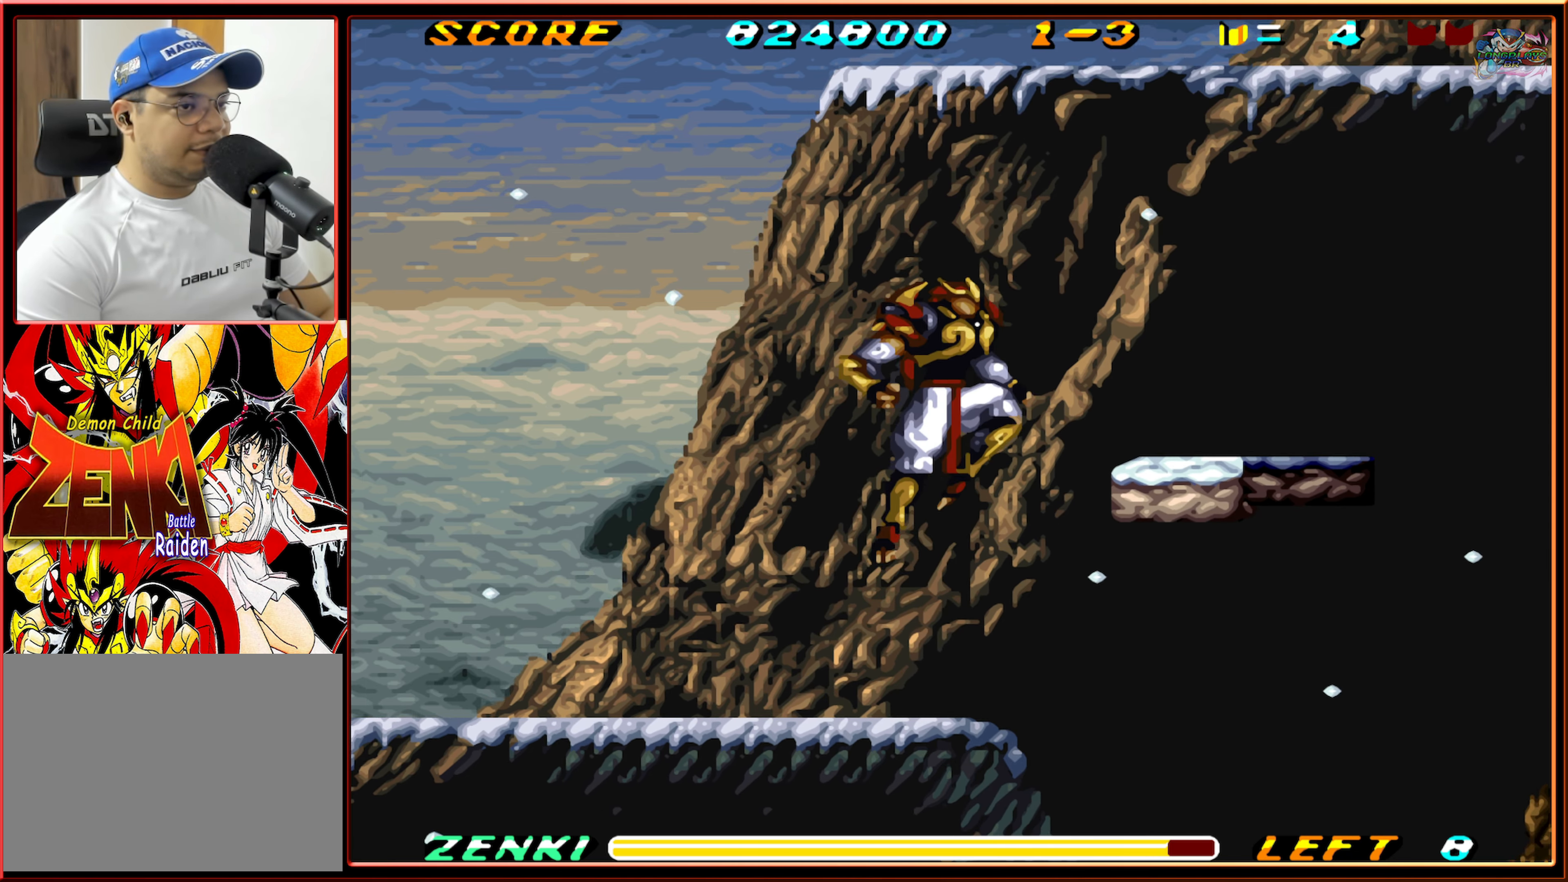
{"buttons": ["DPAD_RIGHT"], "events": [[66, "B", "down"], [200, "B", "up"]]}
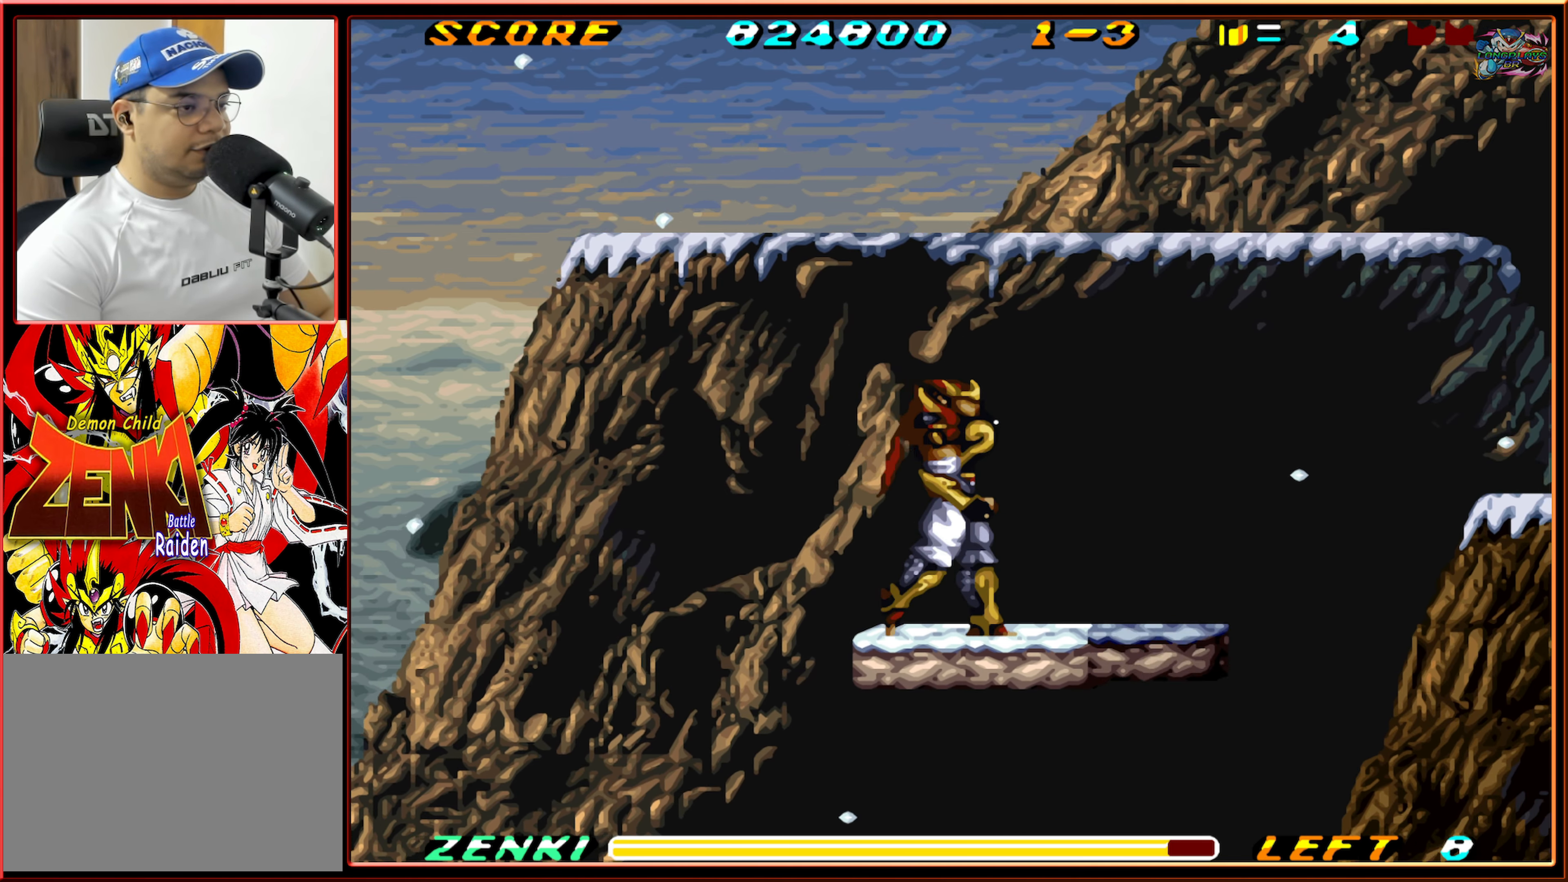
{"buttons": ["DPAD_RIGHT"], "events": []}
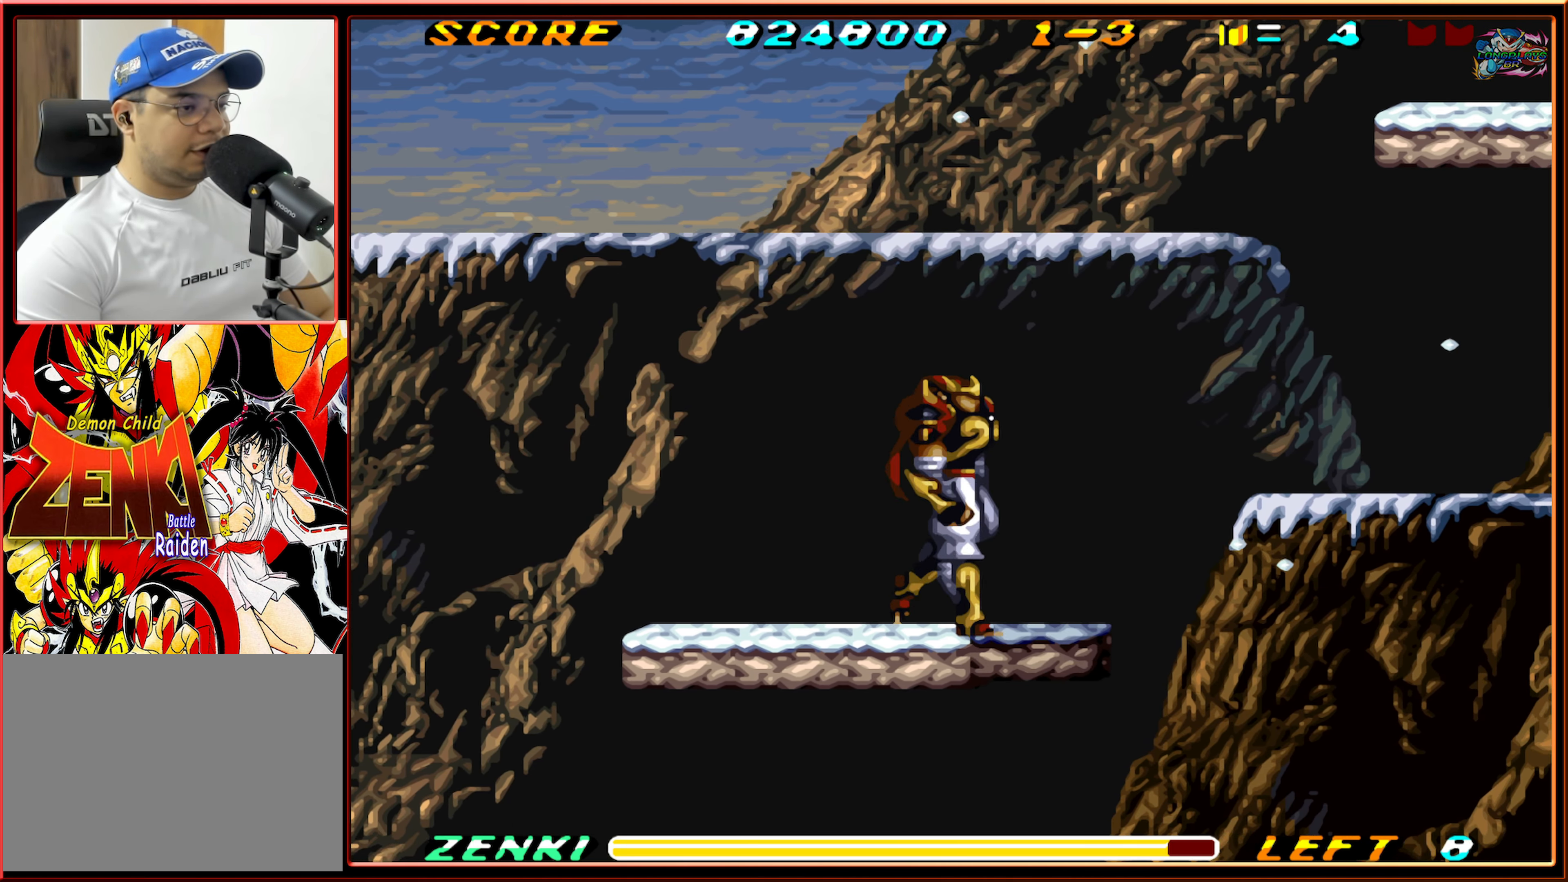
{"buttons": ["DPAD_RIGHT"], "events": [[100, "B", "down"], [433, "B", "up"]]}
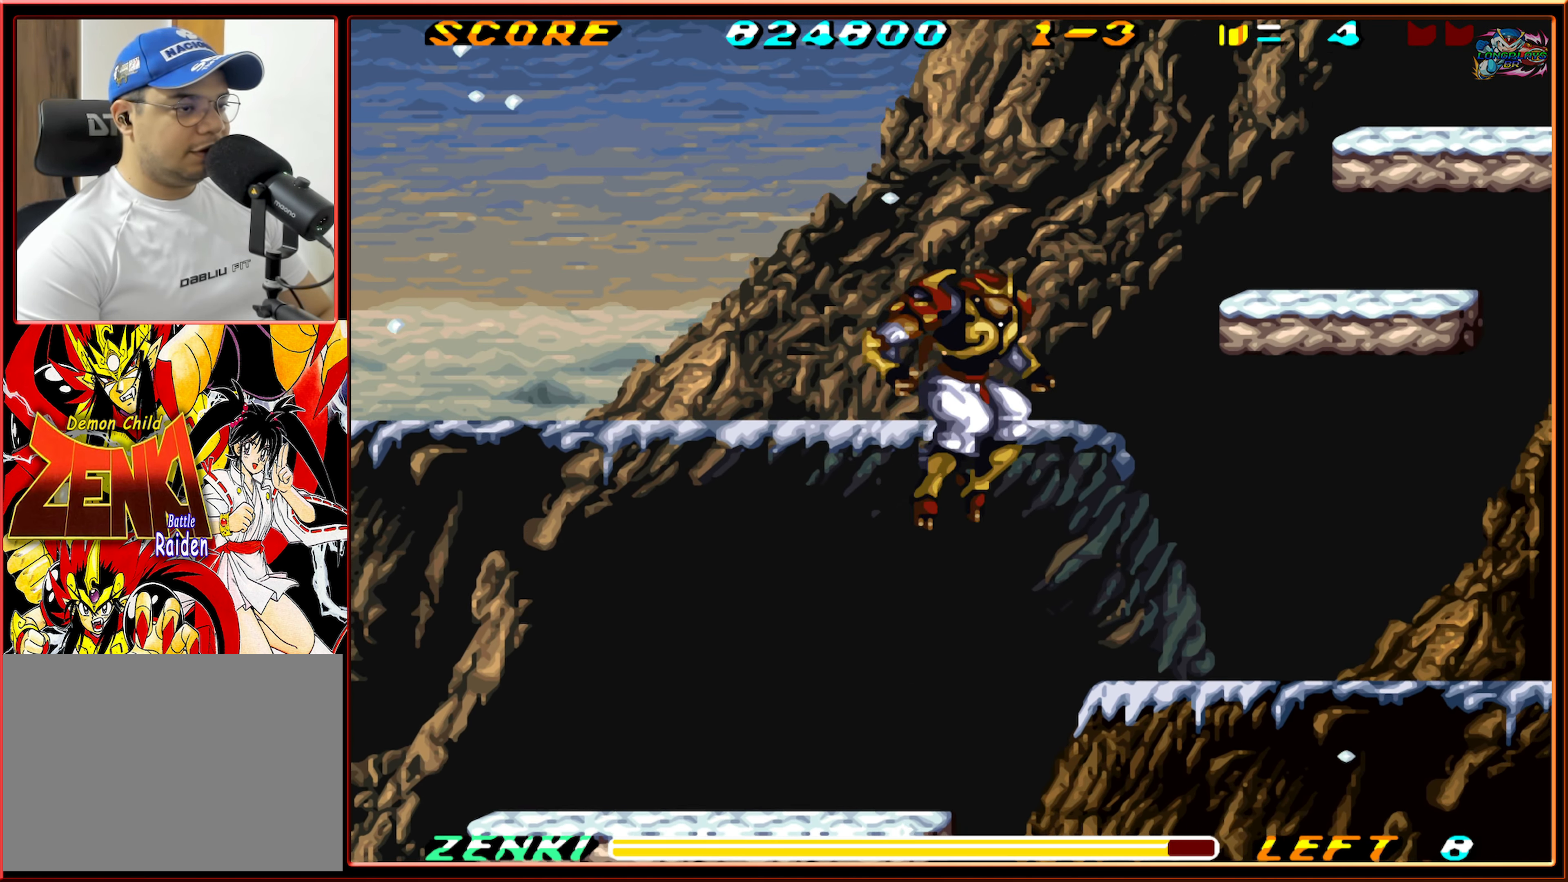
{"buttons": ["DPAD_RIGHT"], "events": [[16, "B", "down"], [133, "B", "up"]]}
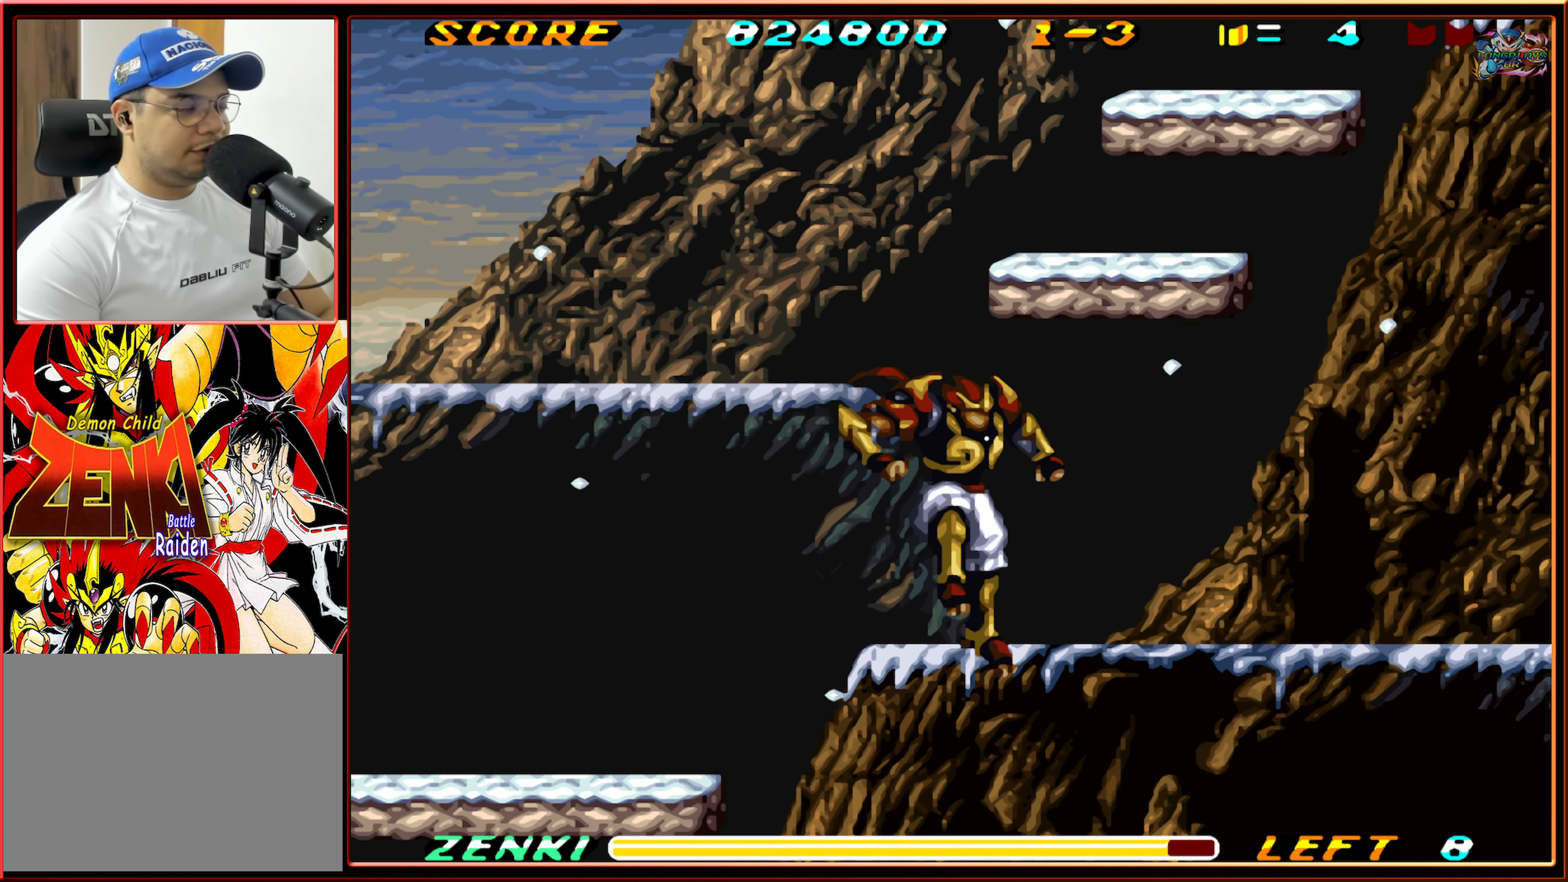
{"buttons": ["B", "DPAD_LEFT"], "events": [[83, "DPAD_RIGHT", "up"], [183, "B", "down"], [200, "DPAD_LEFT", "down"], [383, "B", "up"], [466, "B", "down"]]}
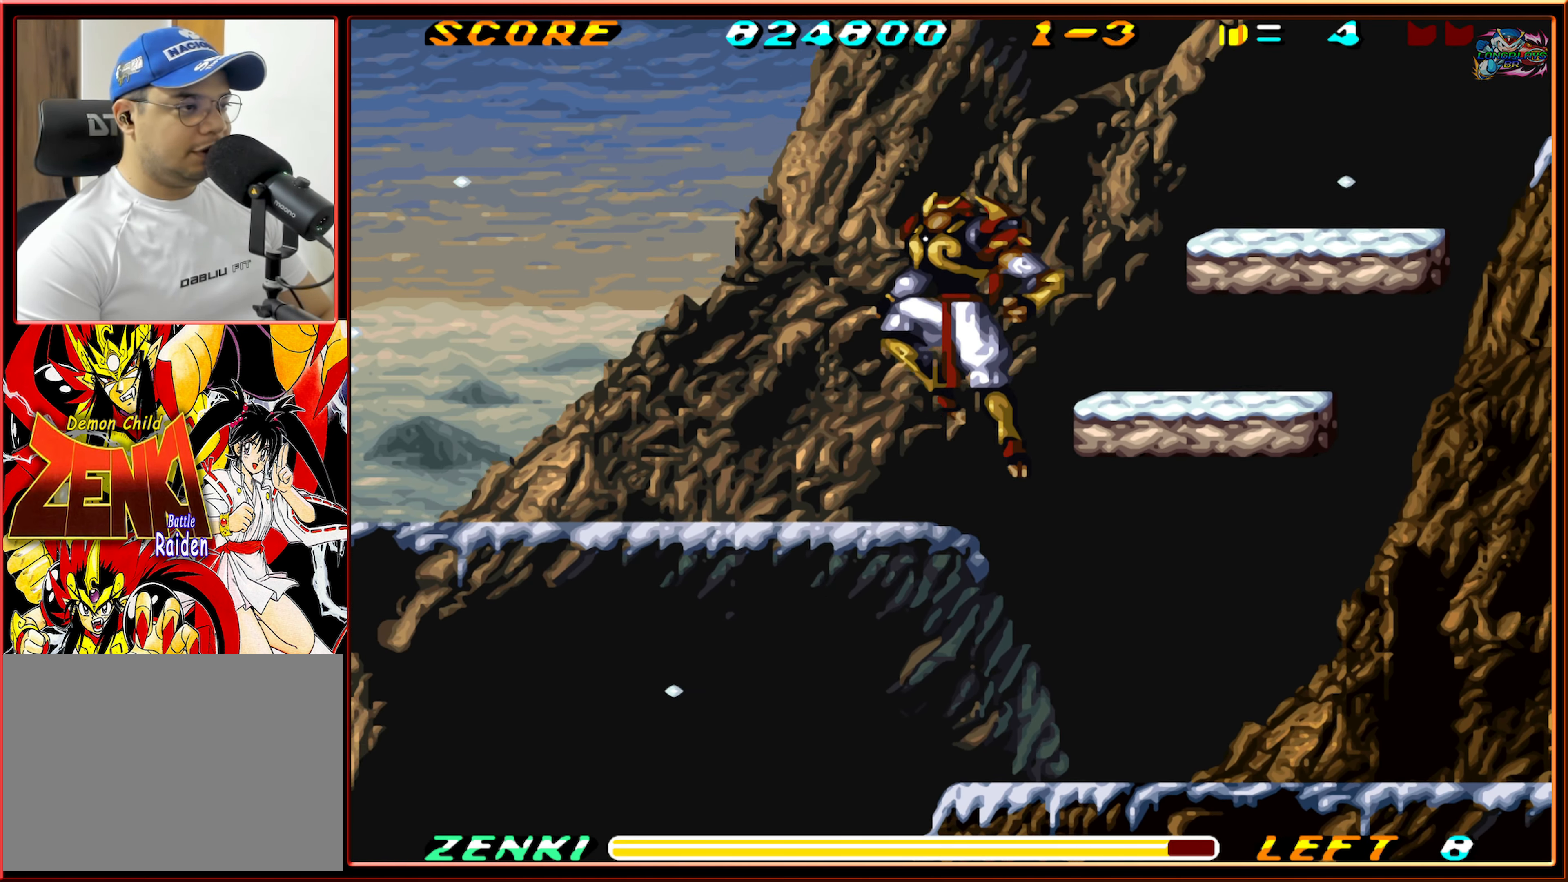
{"buttons": [], "events": [[100, "B", "up"], [333, "DPAD_LEFT", "up"]]}
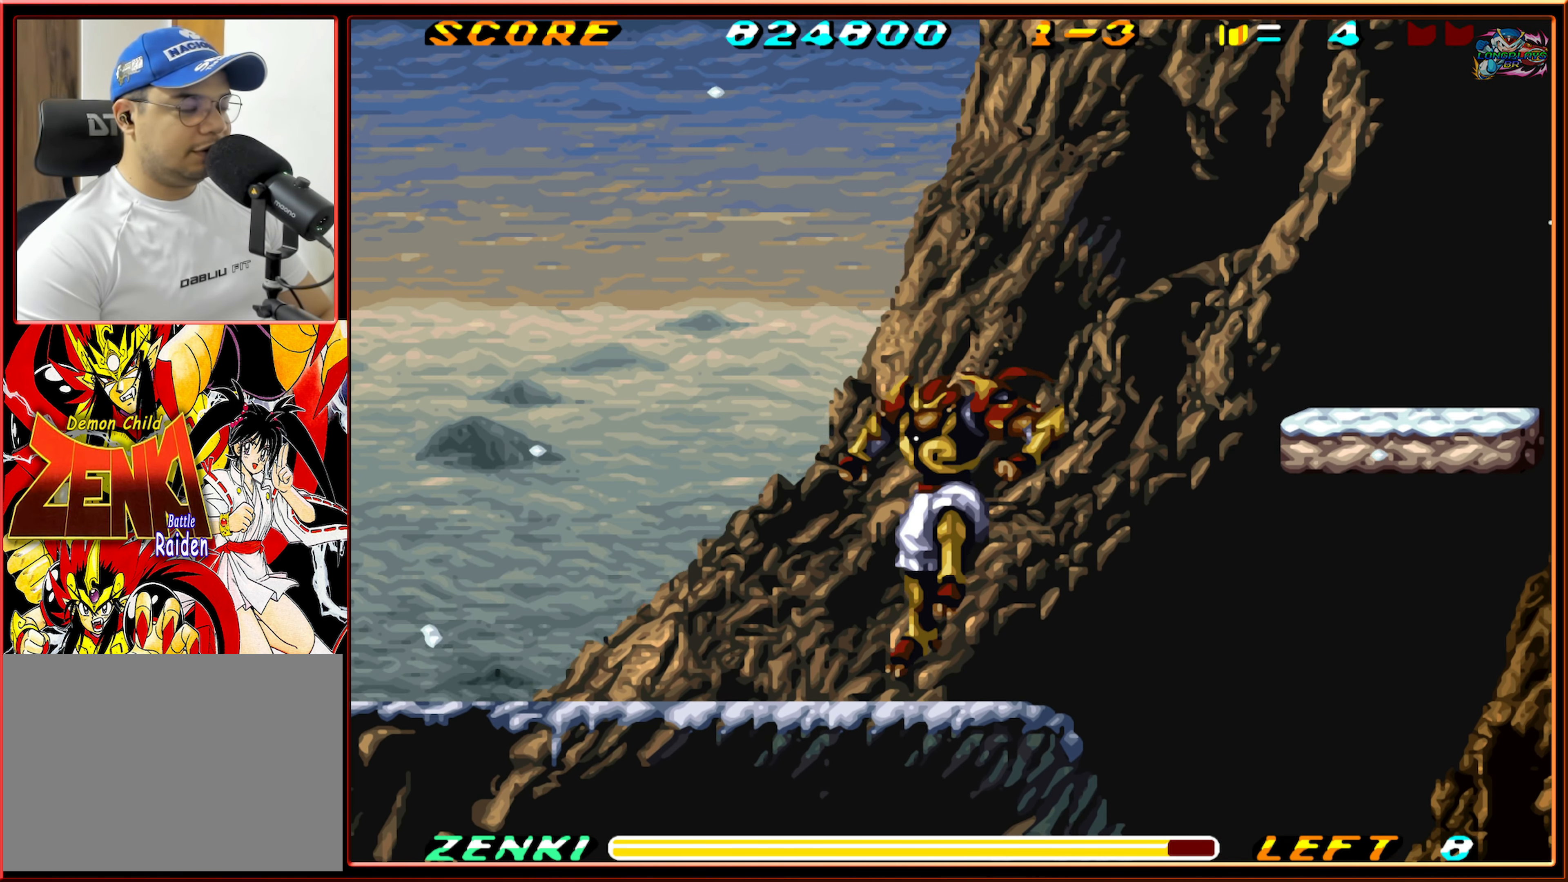
{"buttons": [], "events": [[200, "DPAD_RIGHT", "down"], [300, "DPAD_RIGHT", "up"]]}
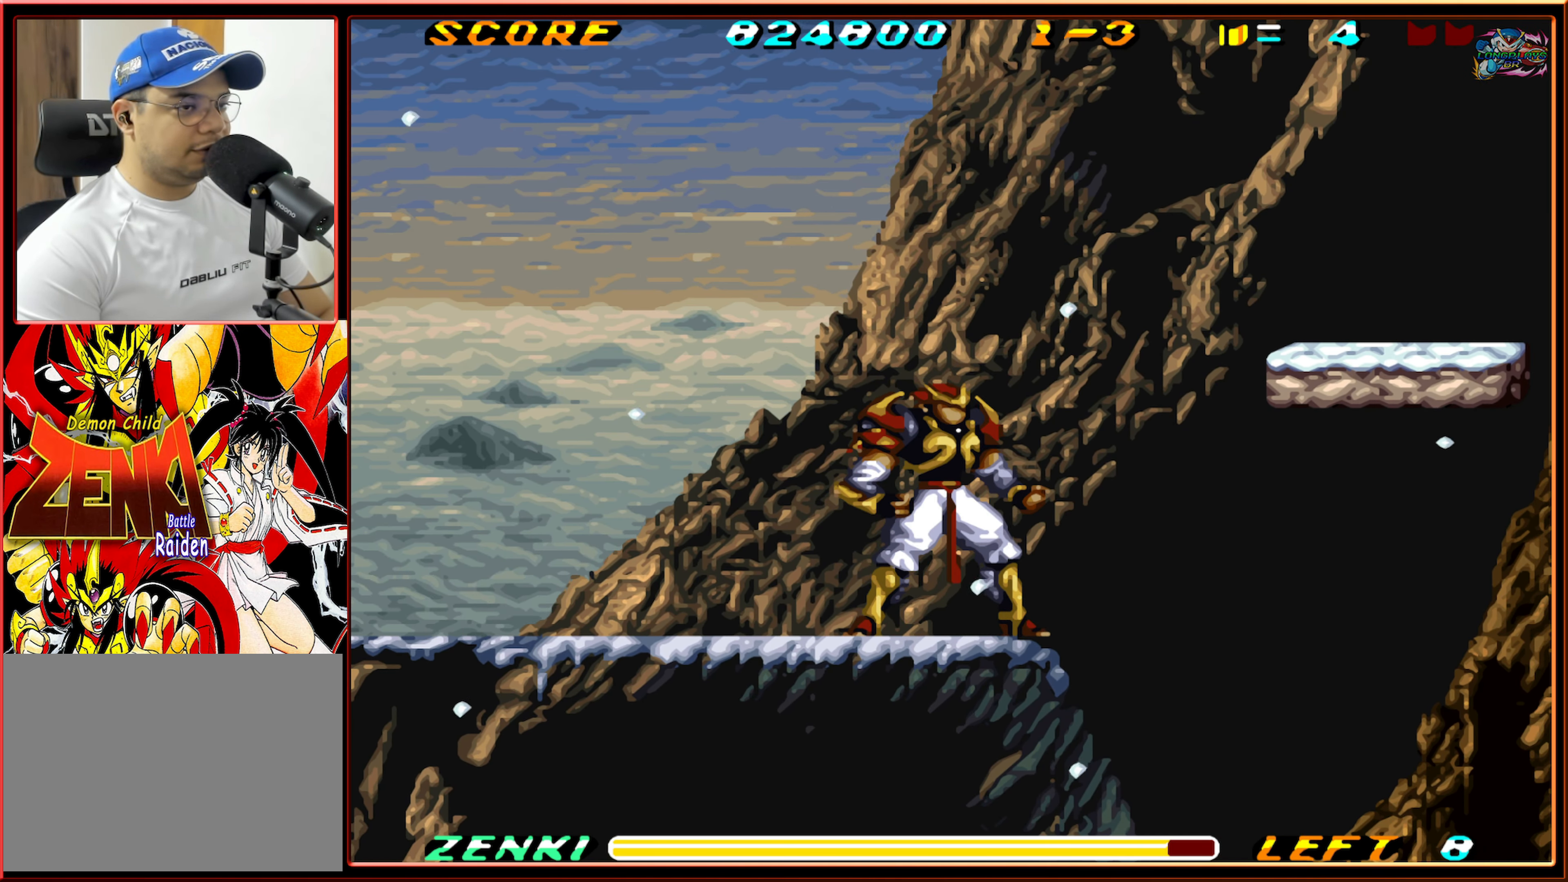
{"buttons": [], "events": []}
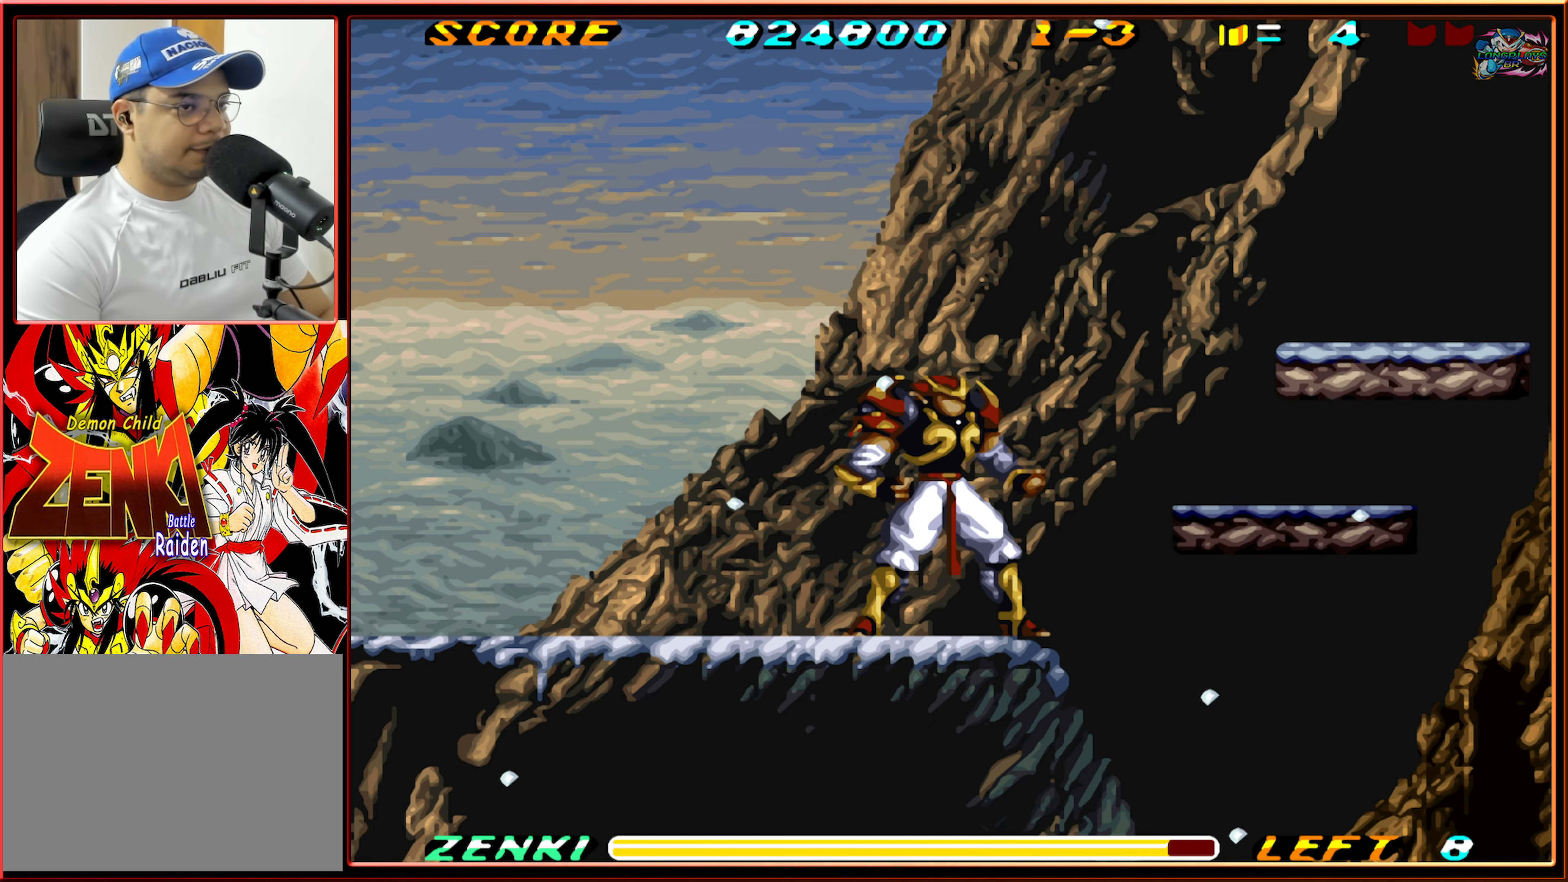
{"buttons": ["B", "DPAD_RIGHT"], "events": [[233, "B", "down"], [233, "DPAD_RIGHT", "down"]]}
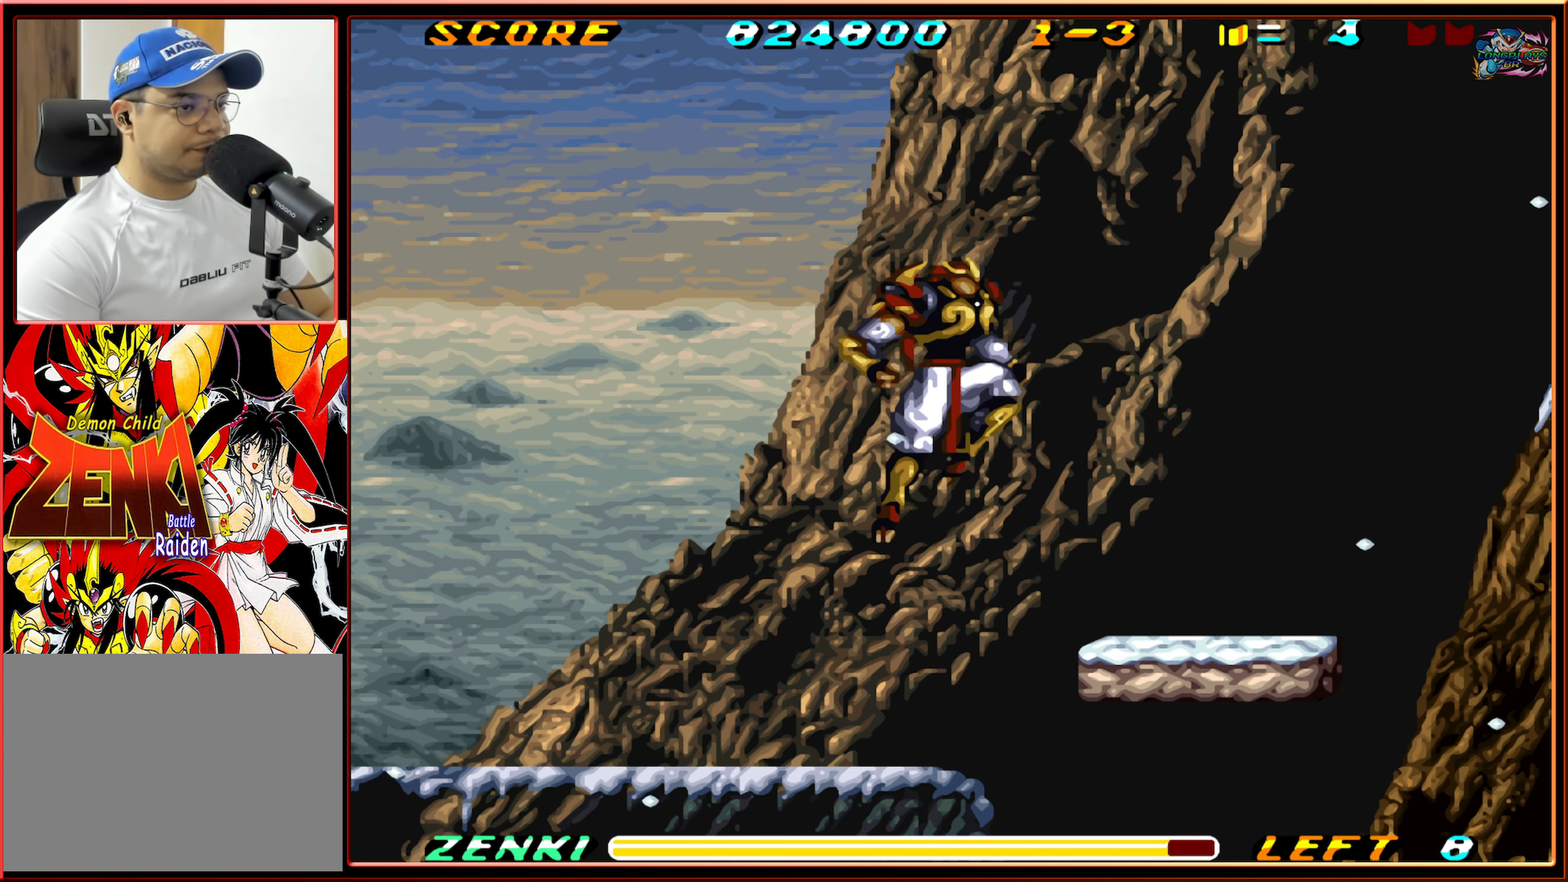
{"buttons": ["DPAD_RIGHT"], "events": [[100, "B", "up"], [217, "B", "down"], [350, "B", "up"]]}
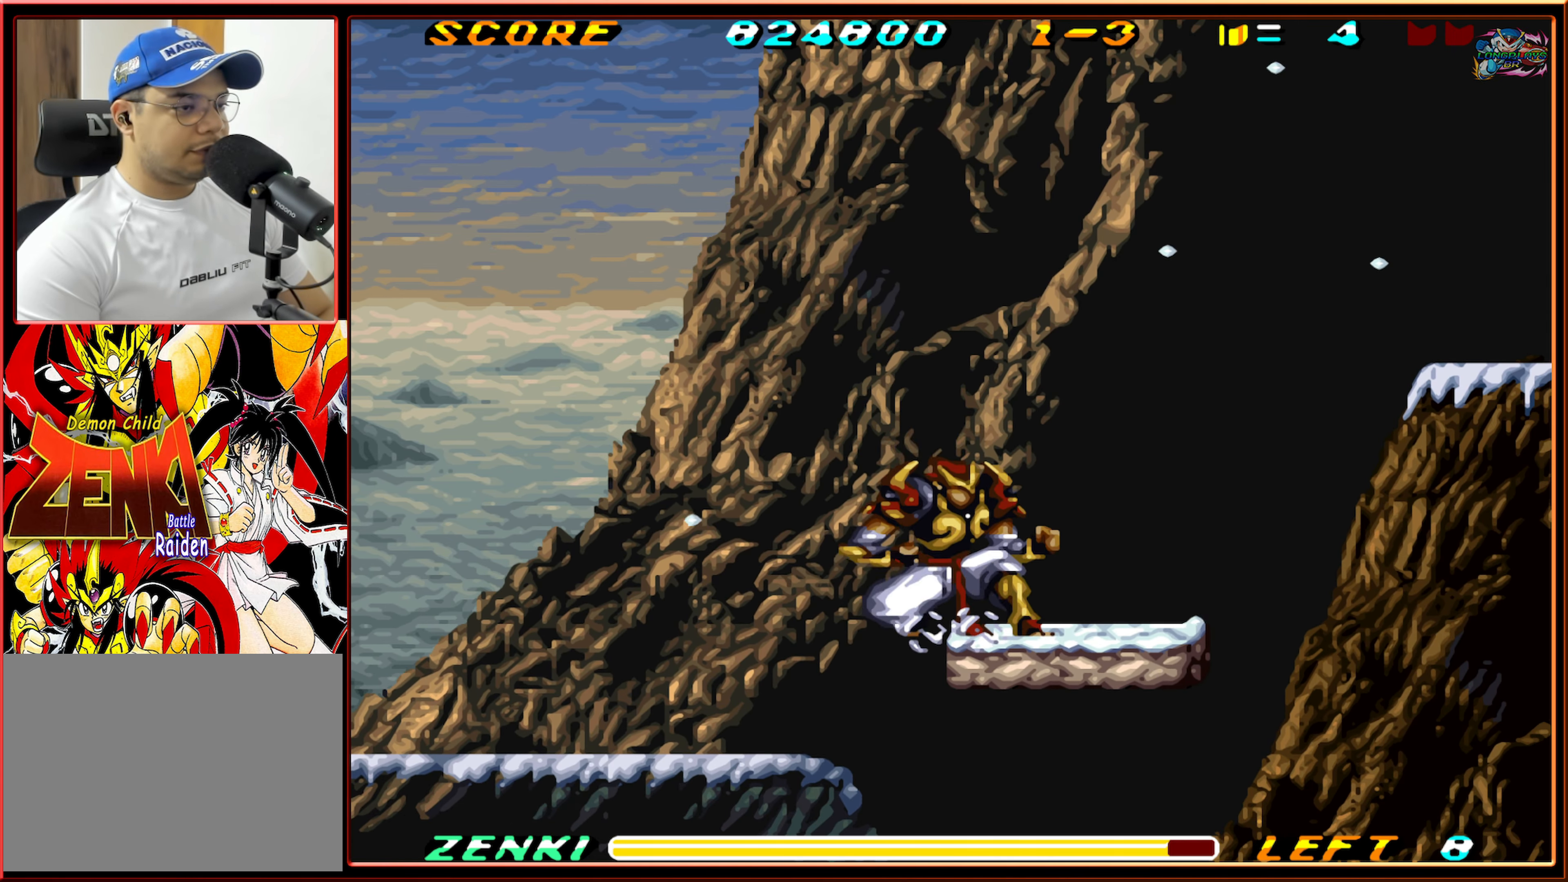
{"buttons": ["B", "DPAD_RIGHT"], "events": [[500, "B", "down"]]}
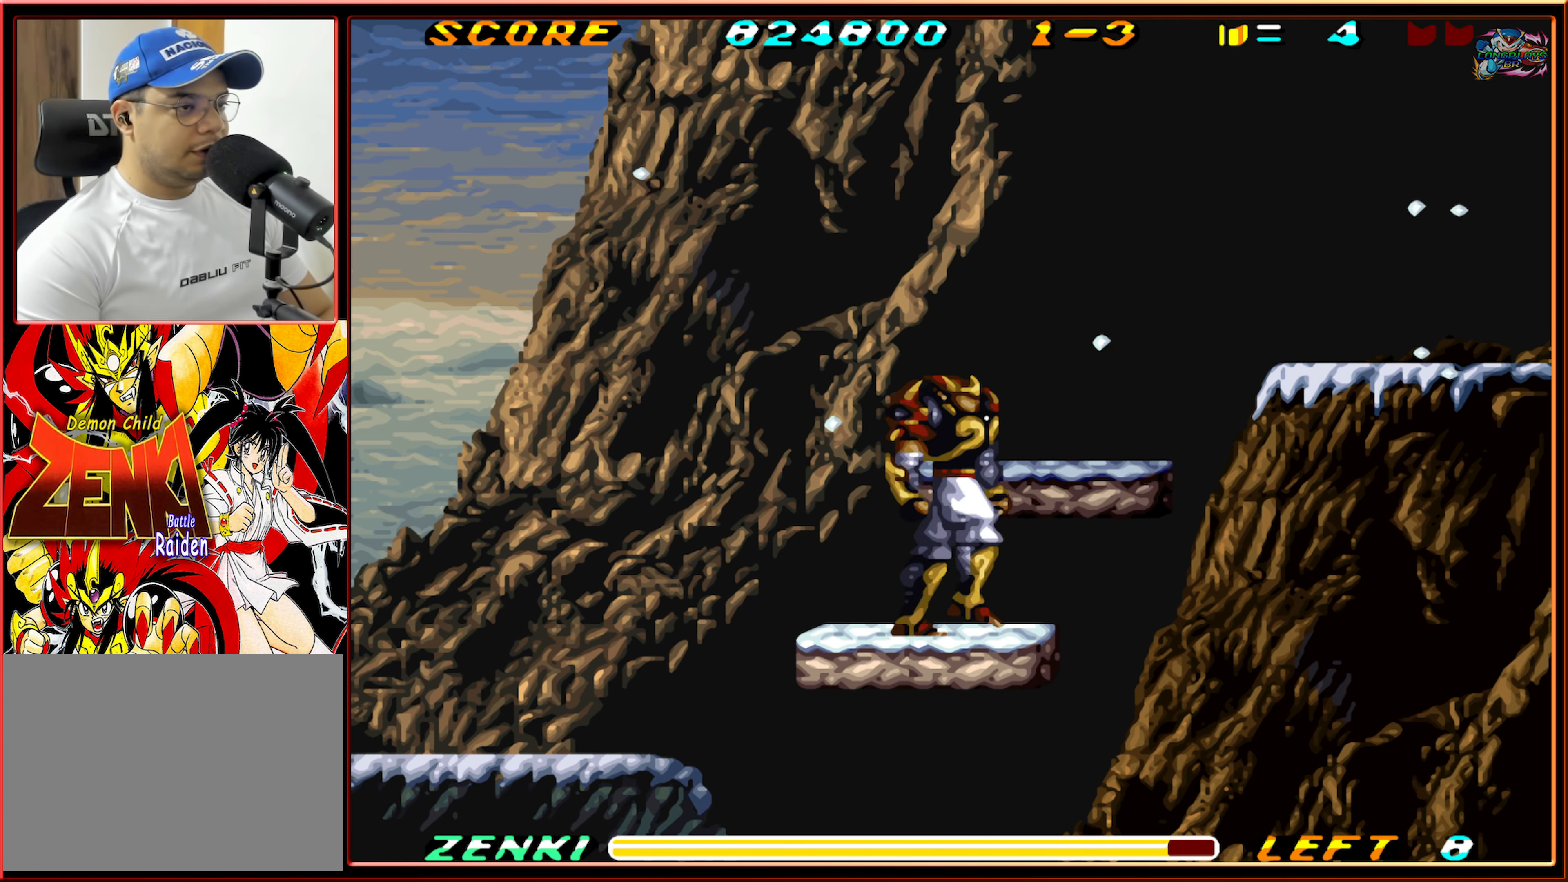
{"buttons": ["DPAD_RIGHT"], "events": [[167, "B", "up"]]}
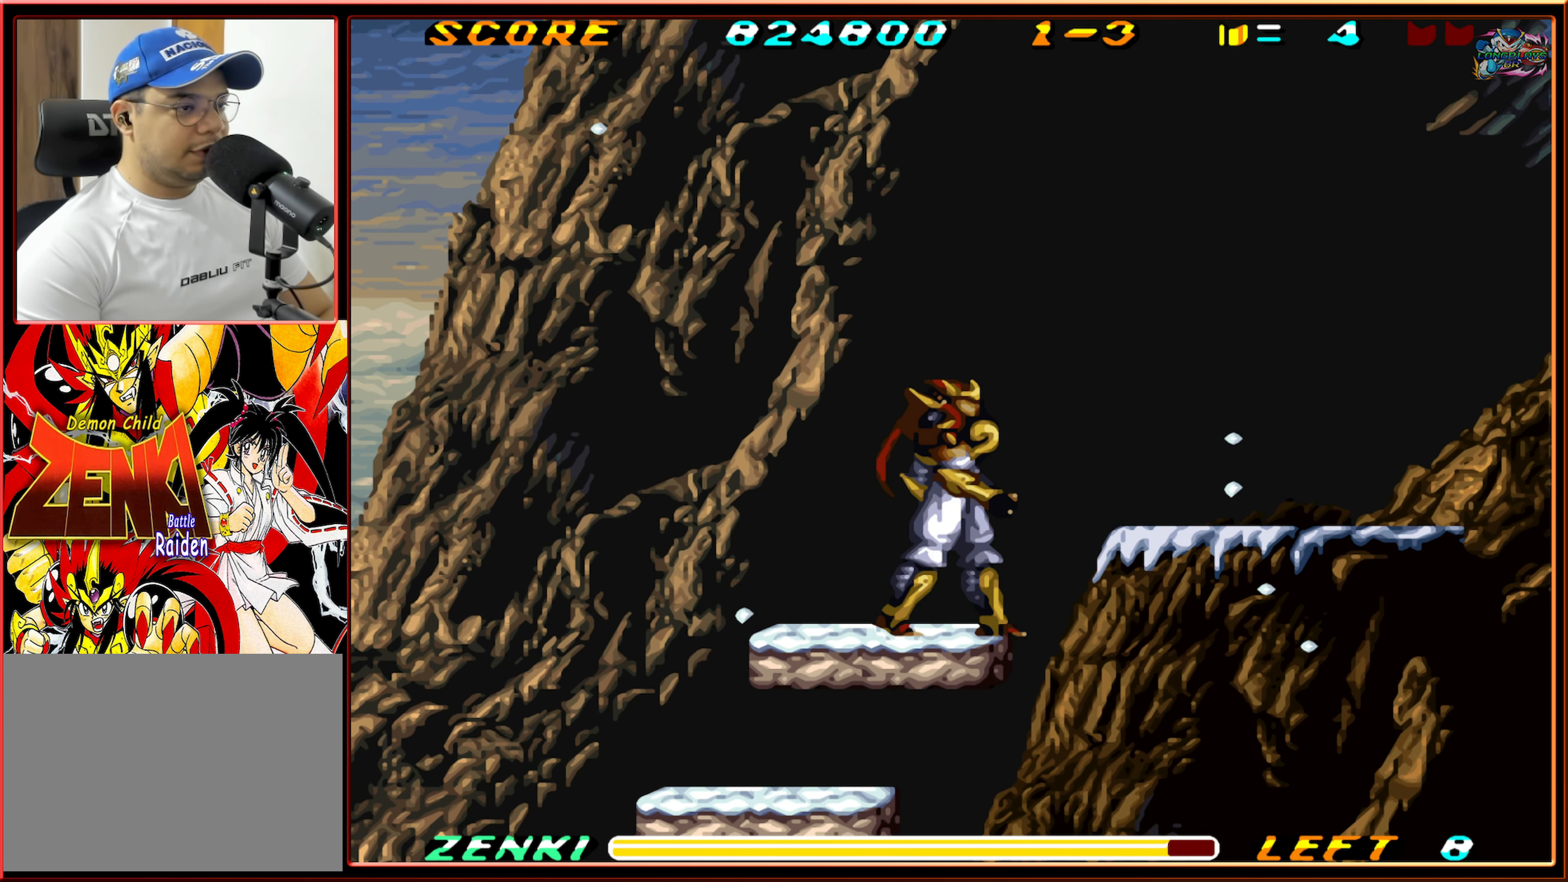
{"buttons": ["DPAD_RIGHT"], "events": [[50, "B", "down"], [283, "B", "up"], [333, "B", "down"], [433, "B", "up"]]}
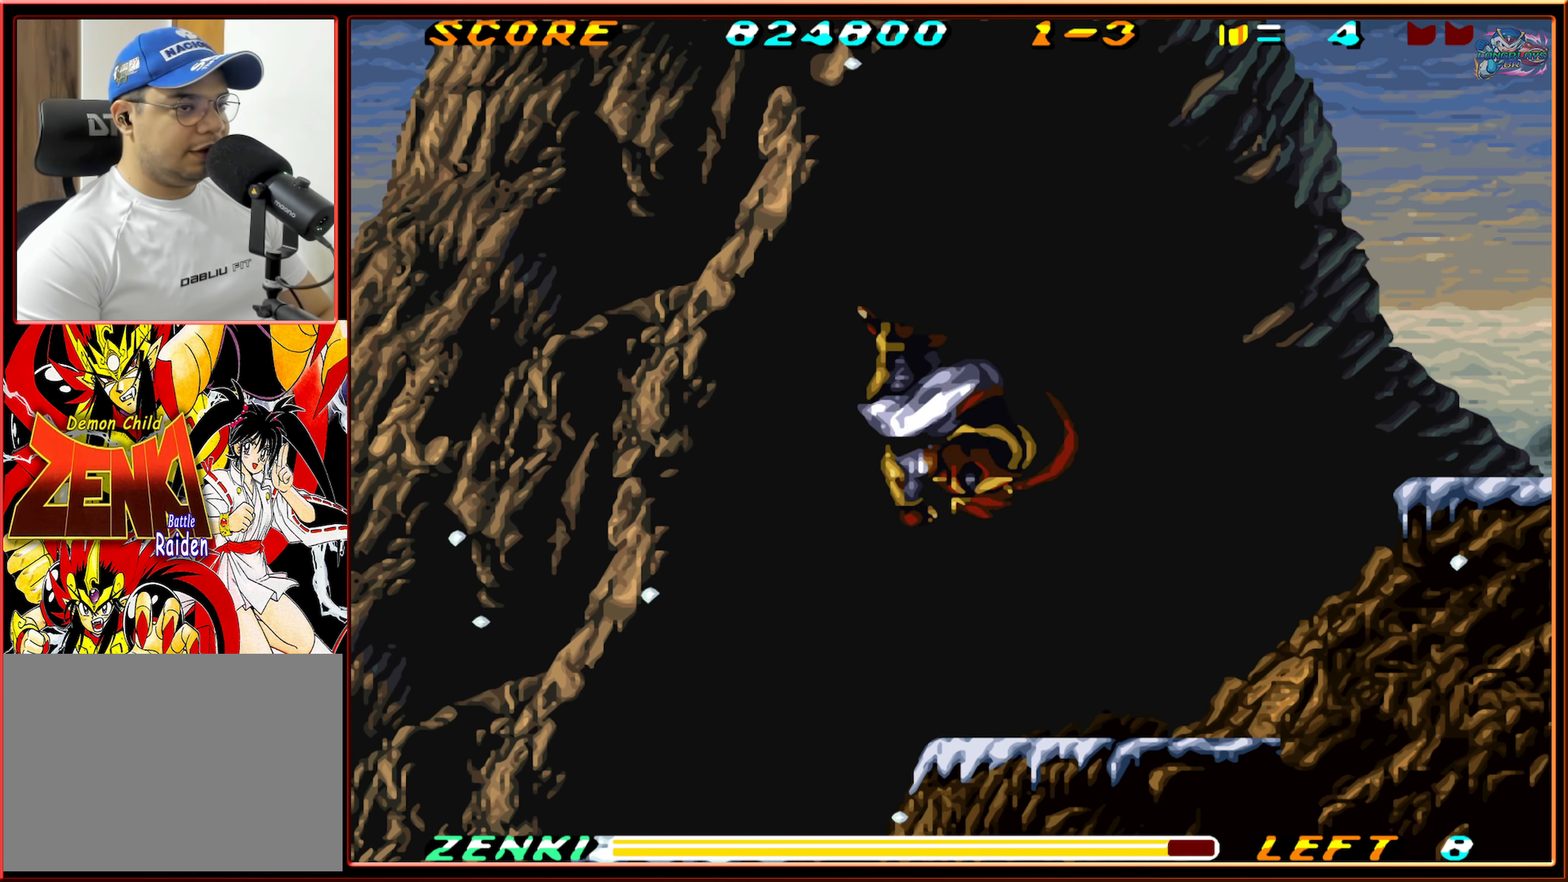
{"buttons": ["DPAD_RIGHT"], "events": []}
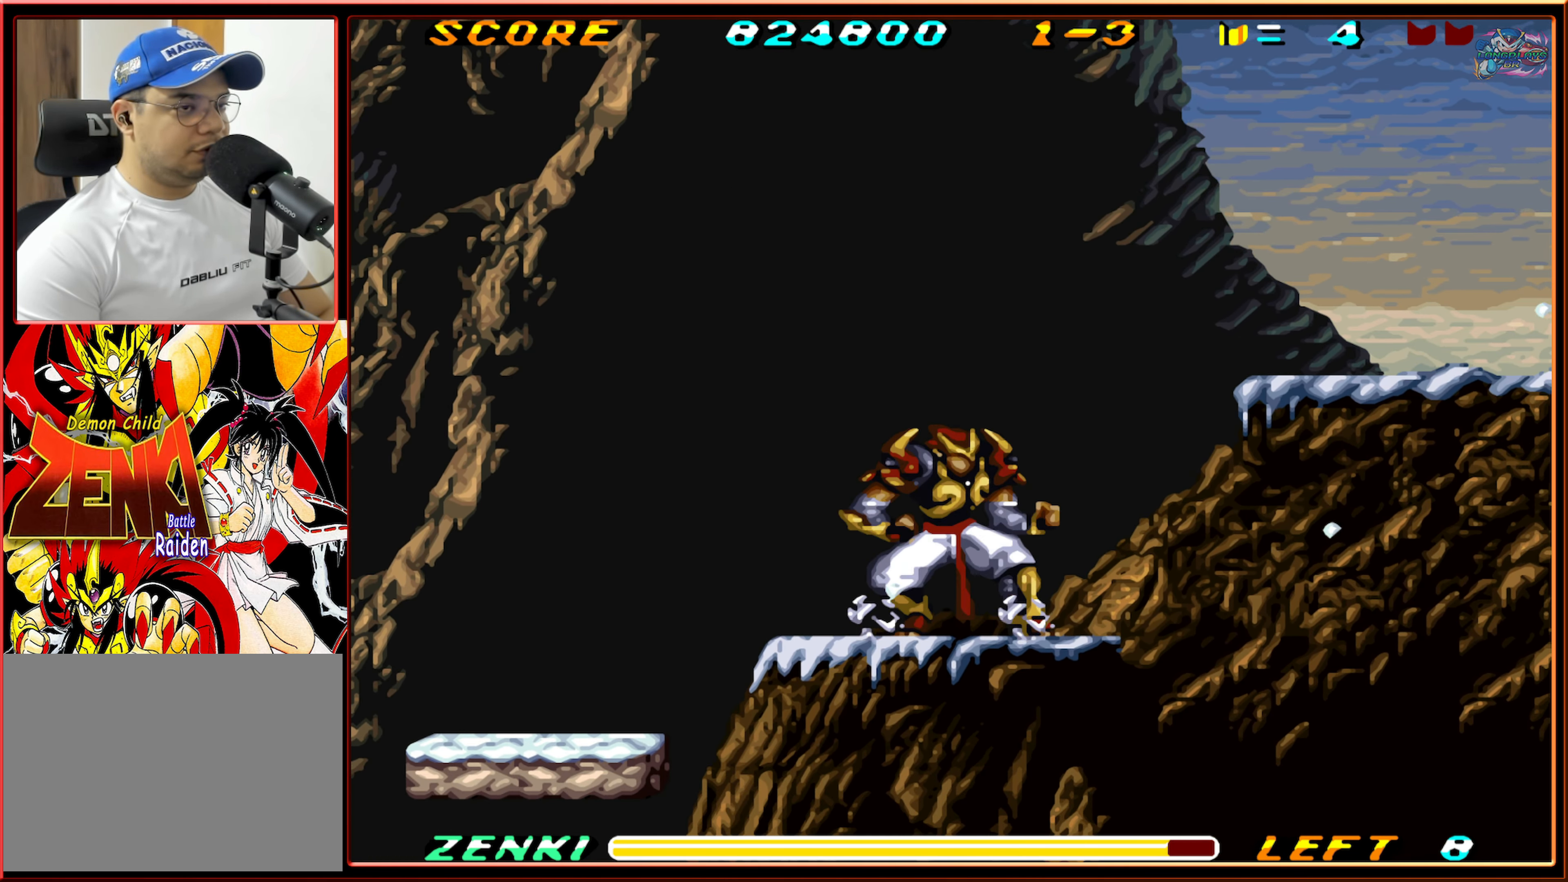
{"buttons": ["B", "DPAD_RIGHT"], "events": [[233, "B", "down"], [400, "B", "up"], [483, "B", "down"]]}
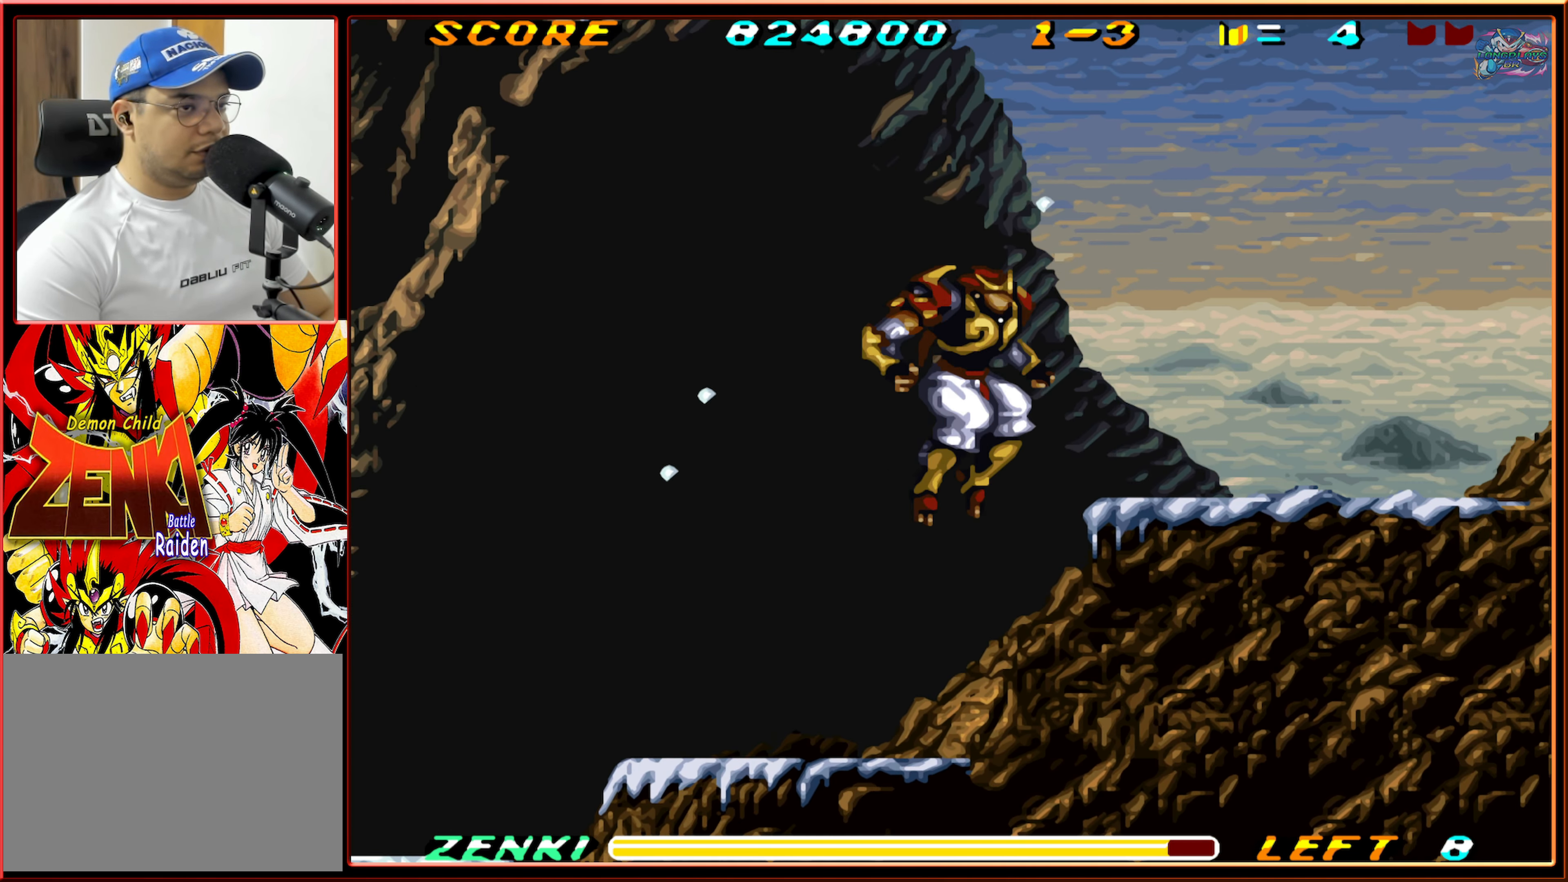
{"buttons": ["DPAD_RIGHT"], "events": [[100, "B", "up"]]}
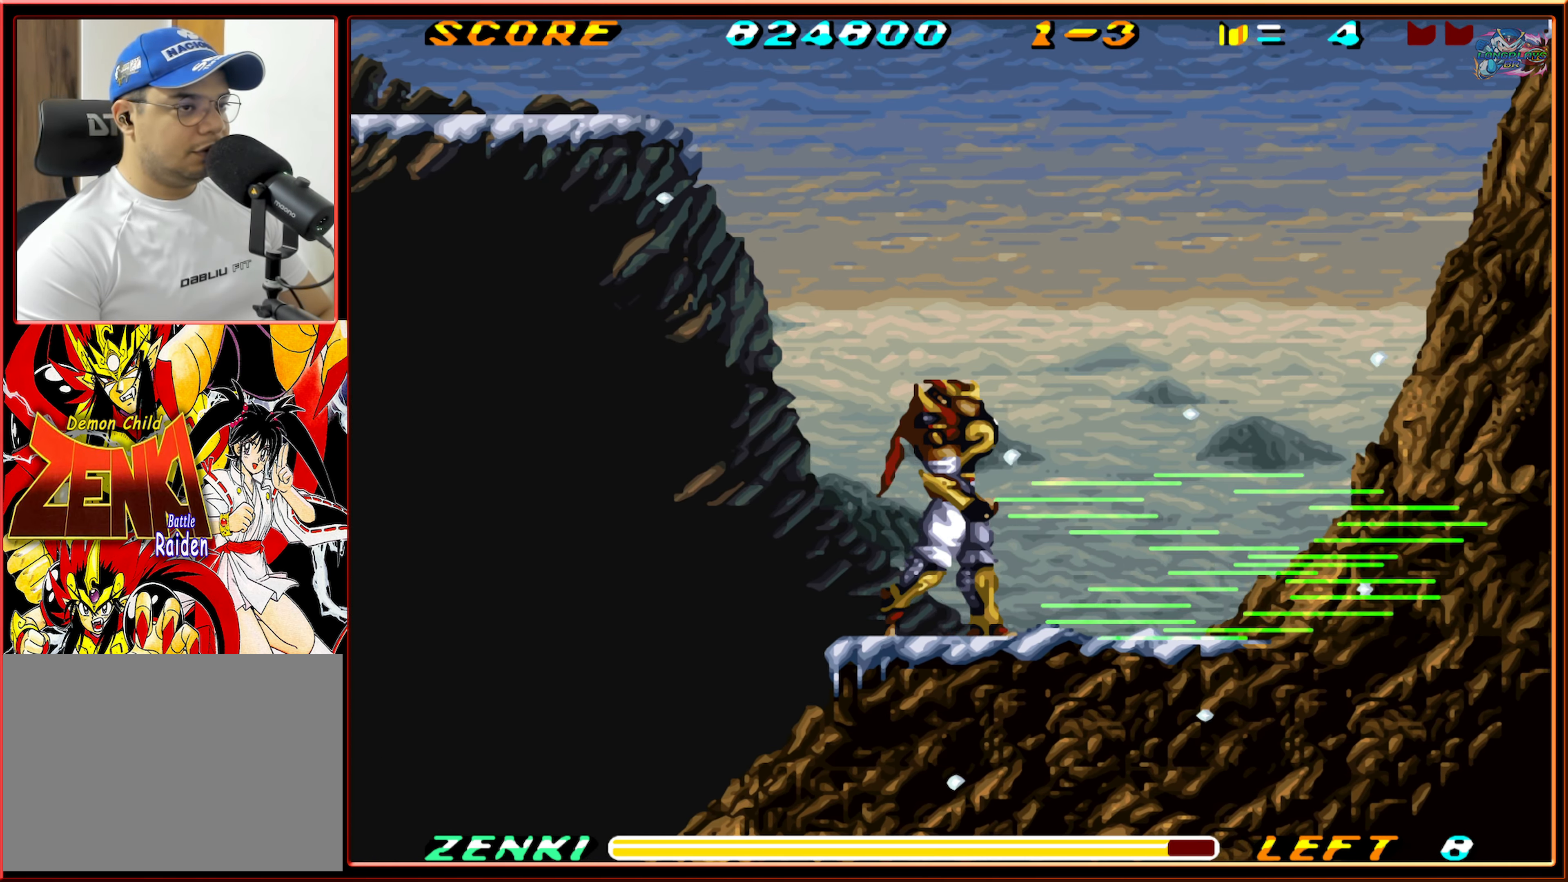
{"buttons": ["DPAD_RIGHT"], "events": []}